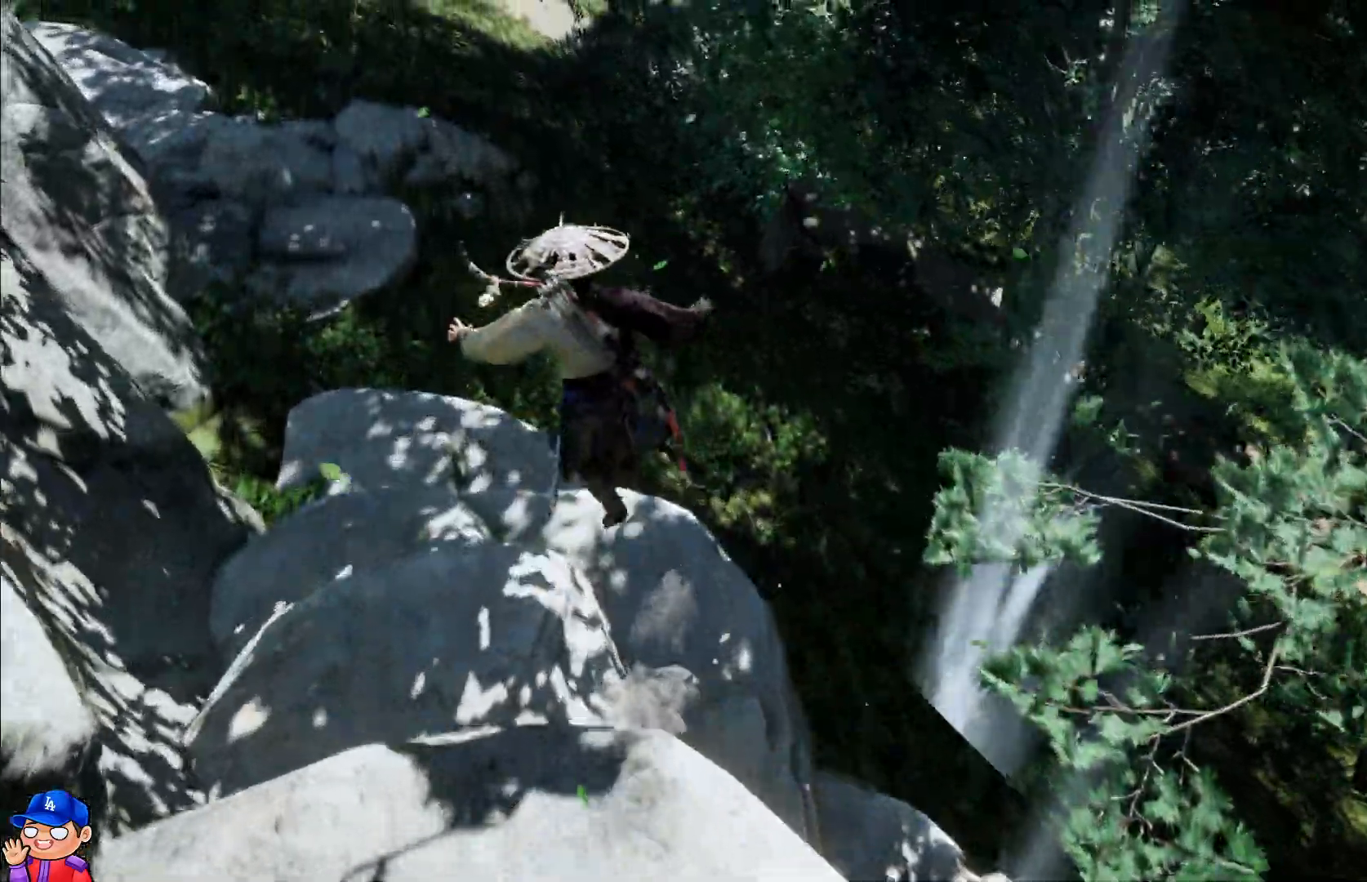
Gameplay with a controller (PlayStation layout); each line is a JSON object with the inputs held at the frame after it. "events" lists button and stick changes between this image and that frame as [ms after this image, input, new state], when the widget could be followed in between. Not read: L3 R2 R3.
{"buttons": [], "left_stick": "up", "right_stick": "up-left", "events": [[400, "right_stick", "up-left"]]}
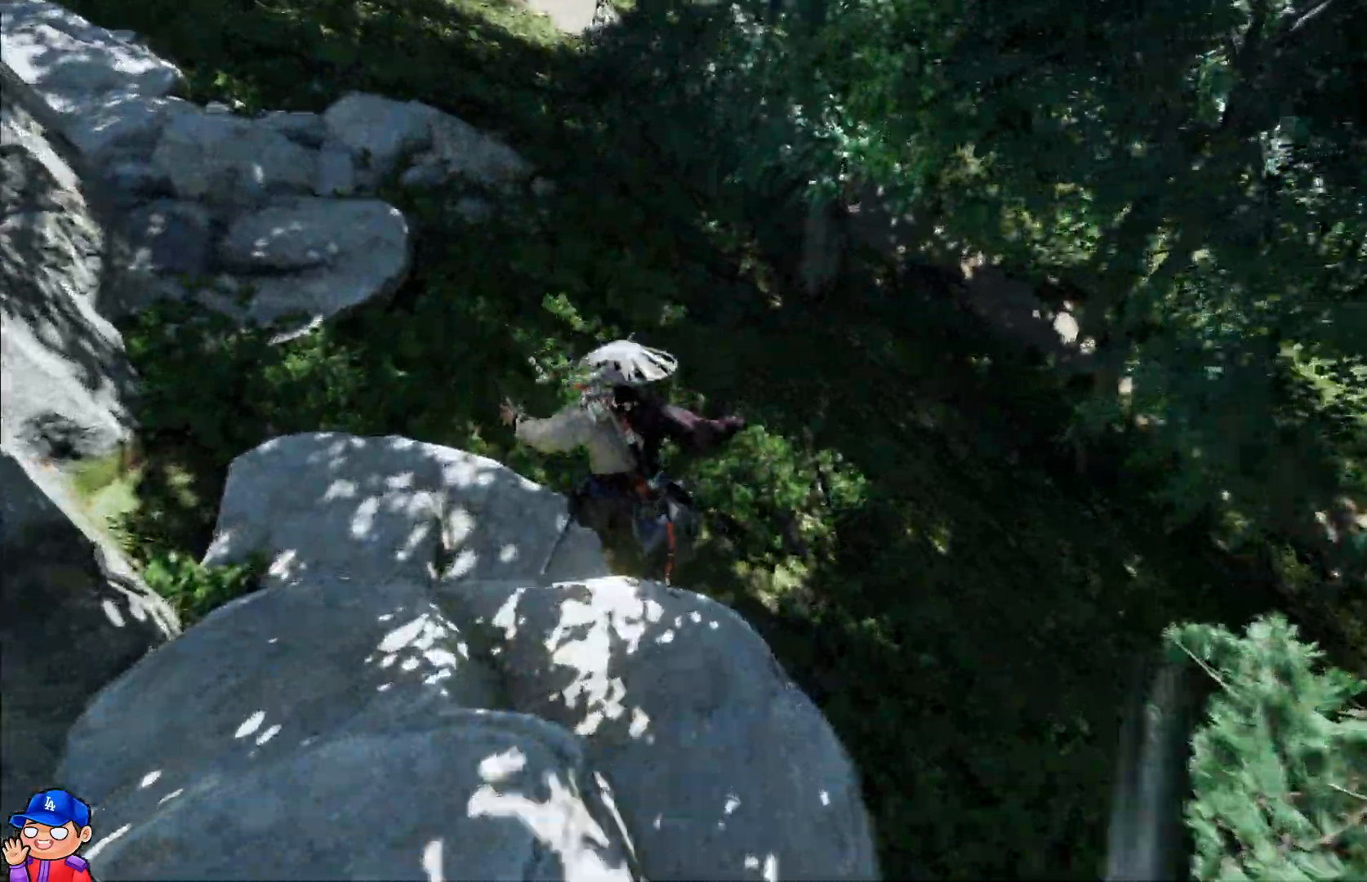
{"buttons": [], "left_stick": "up", "right_stick": "up", "events": [[267, "right_stick", "up"]]}
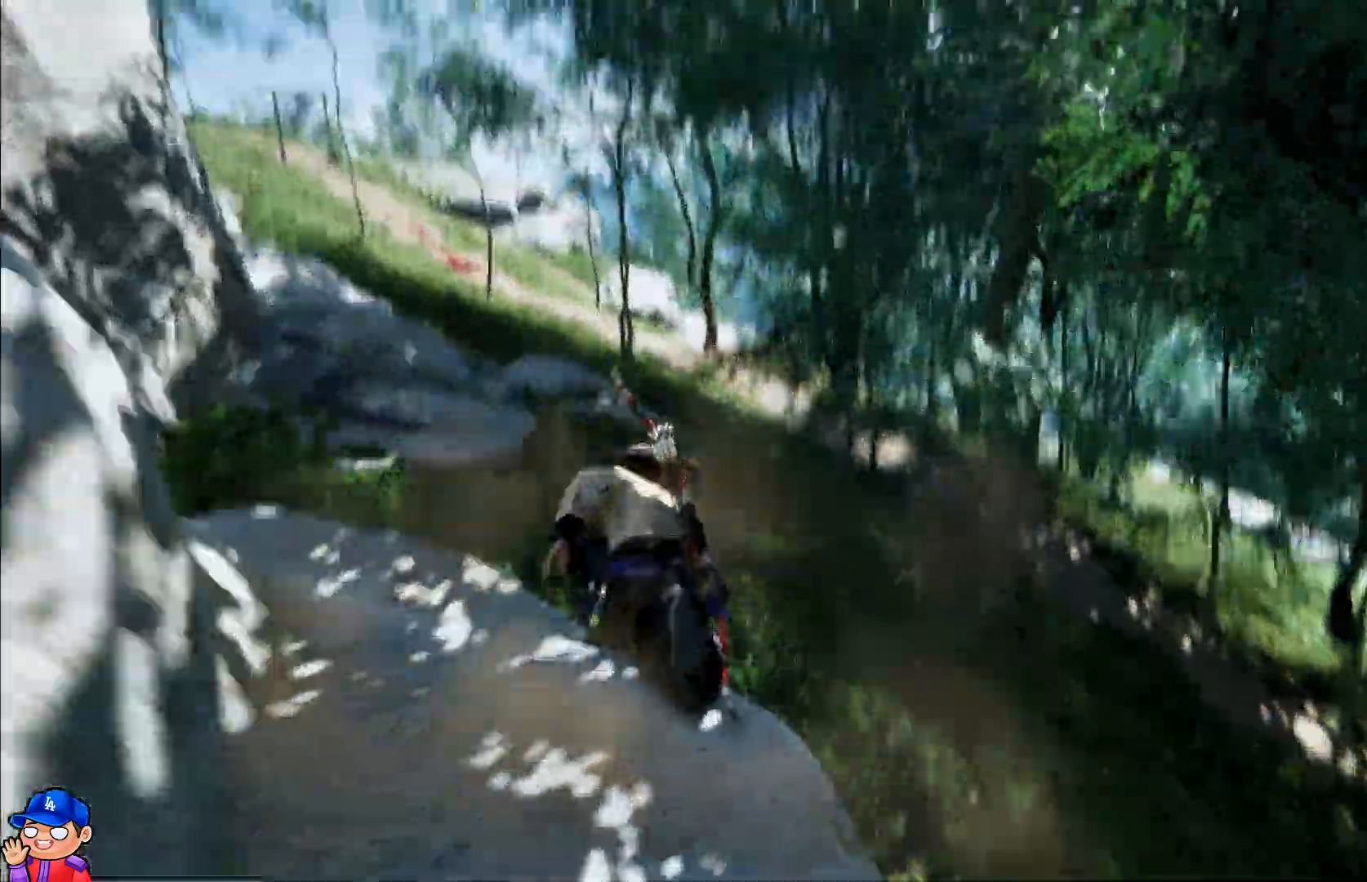
{"buttons": [], "left_stick": "up", "right_stick": "center", "events": [[50, "right_stick", "center"], [283, "DPAD_LEFT", "down"], [450, "DPAD_LEFT", "up"]]}
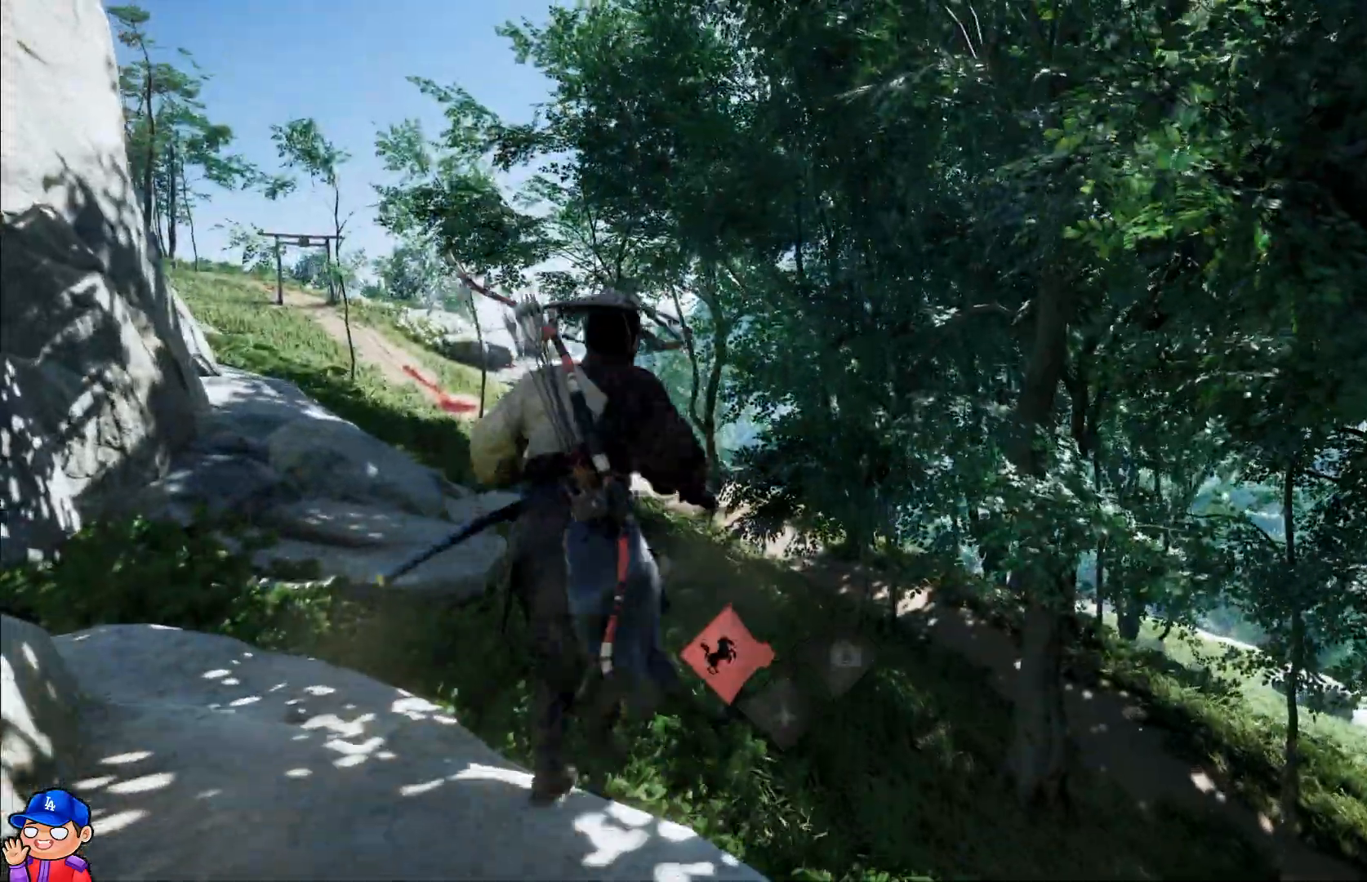
{"buttons": [], "left_stick": "up", "right_stick": "center", "events": []}
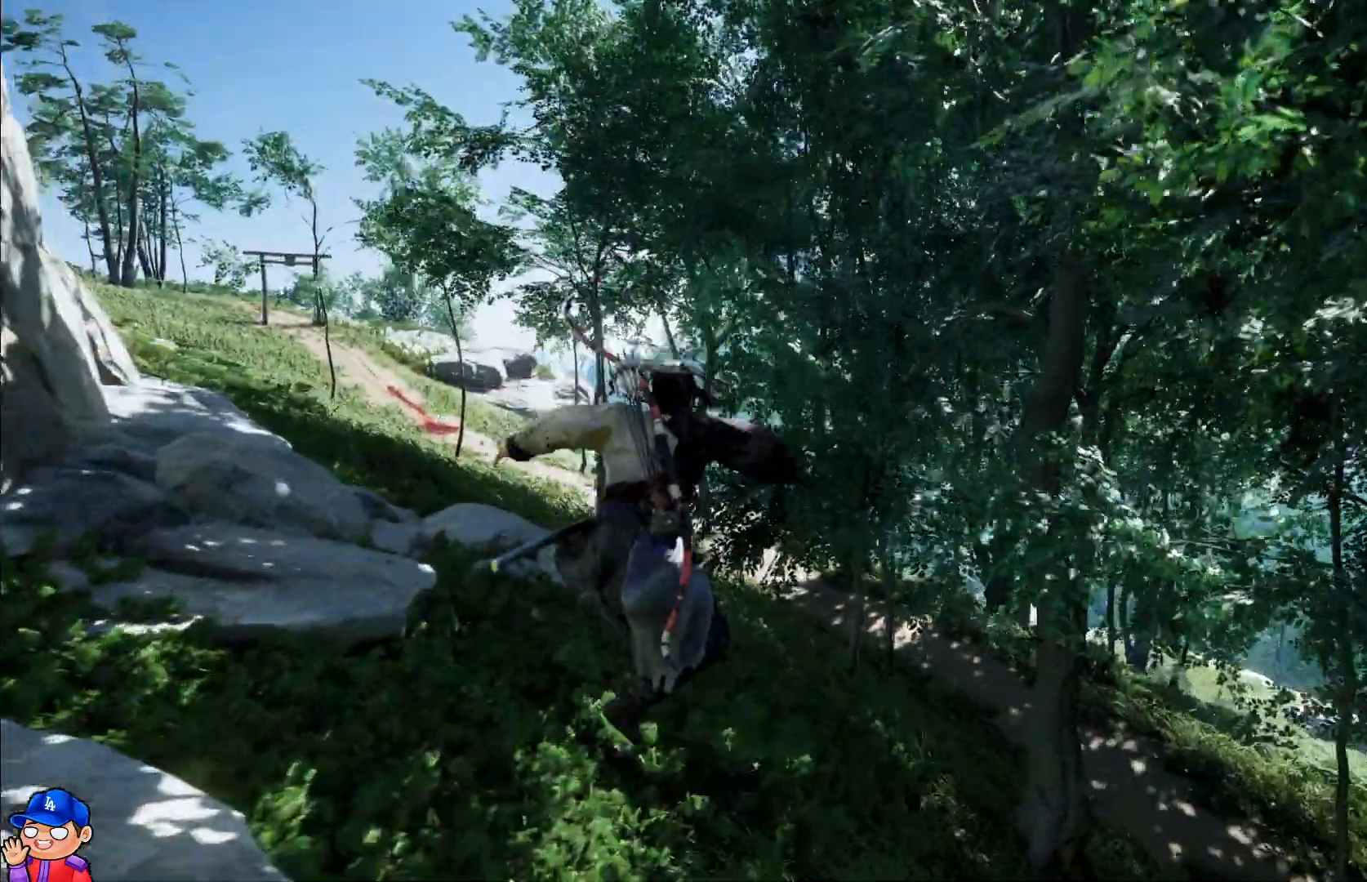
{"buttons": [], "left_stick": "up", "right_stick": "center", "events": [[350, "DPAD_LEFT", "down"], [483, "DPAD_LEFT", "up"]]}
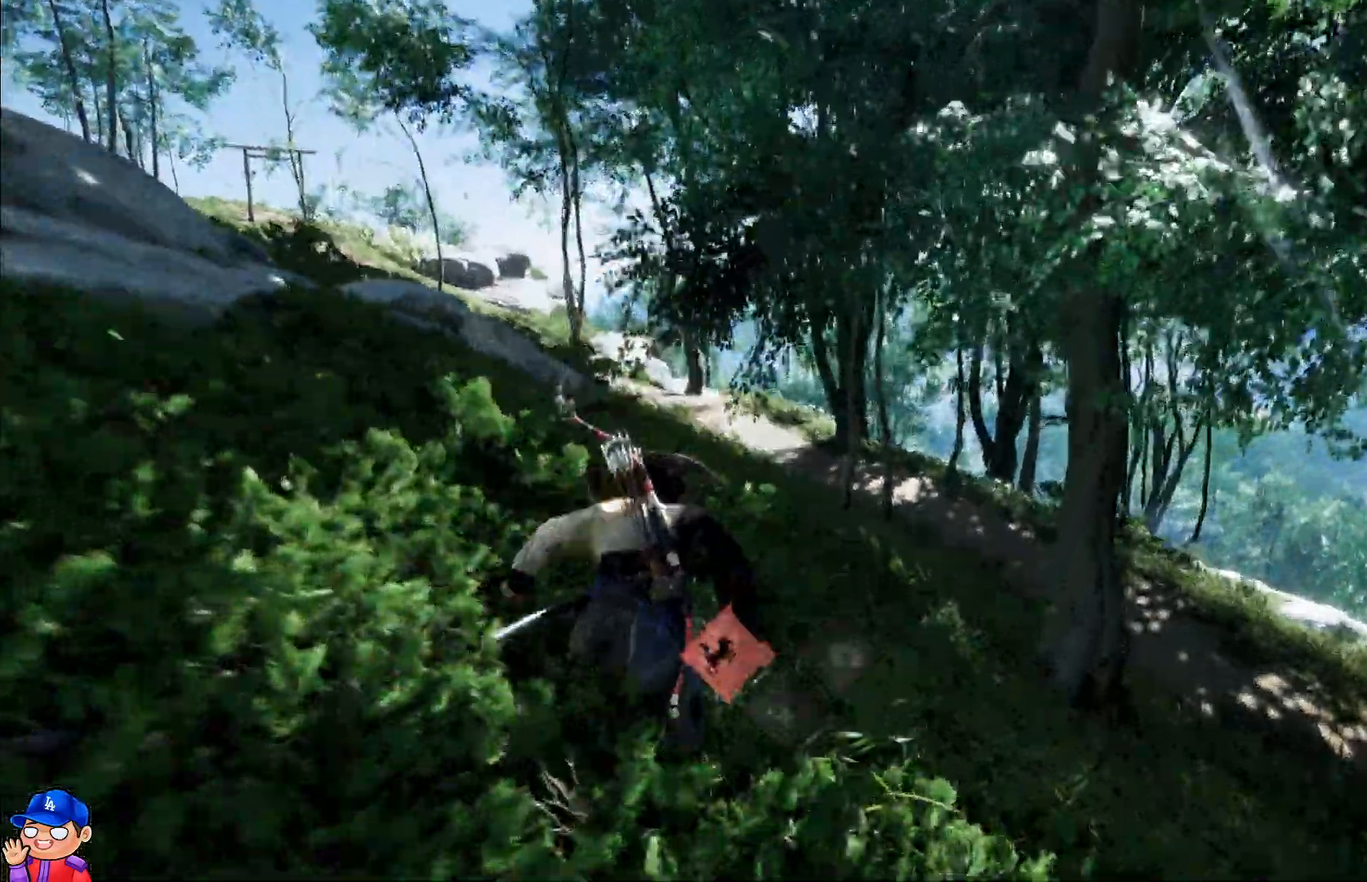
{"buttons": [], "left_stick": "center", "right_stick": "center", "events": [[117, "left_stick", "center"]]}
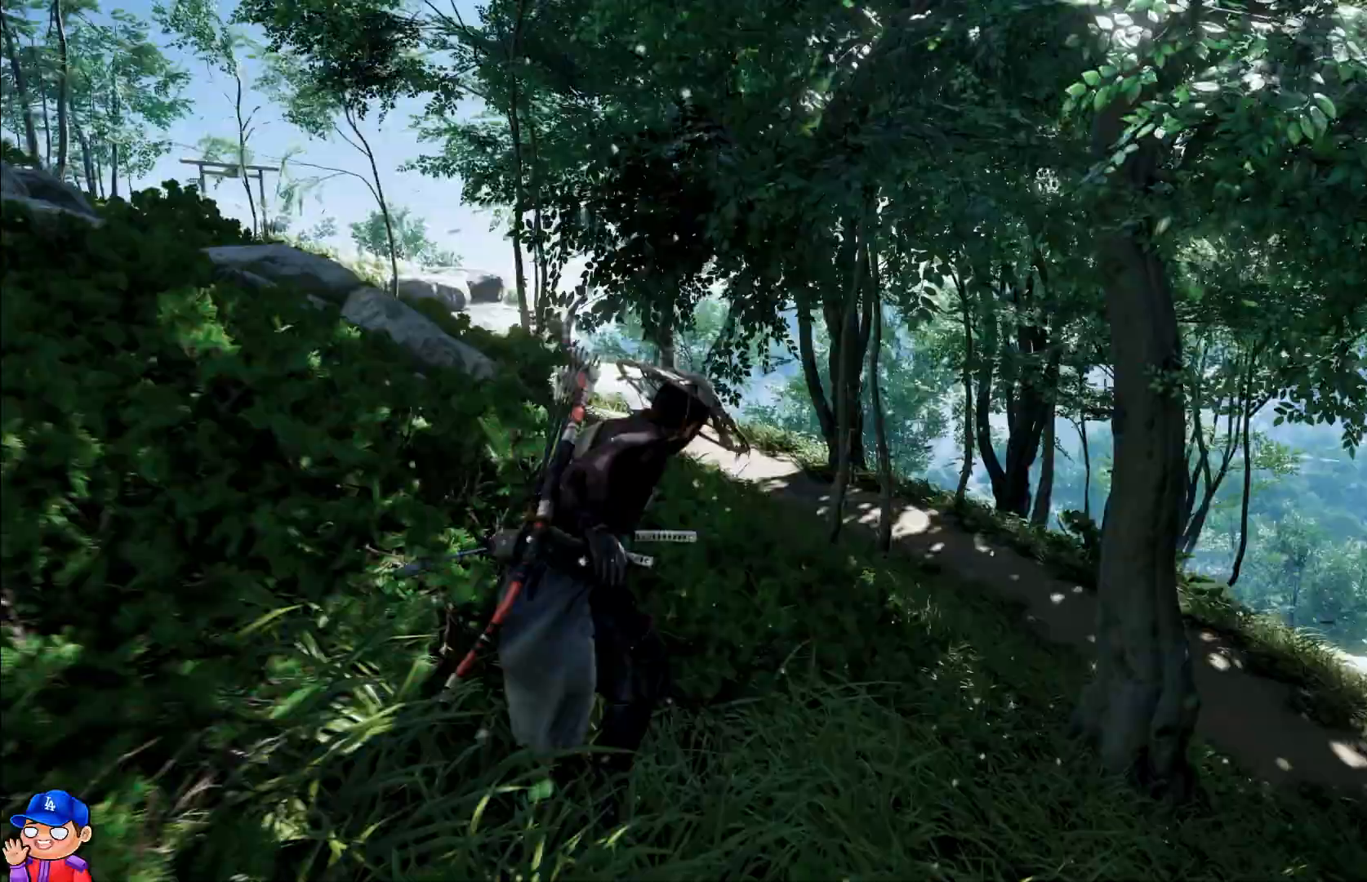
{"buttons": ["DPAD_LEFT"], "left_stick": "center", "right_stick": "center", "events": [[450, "DPAD_LEFT", "down"]]}
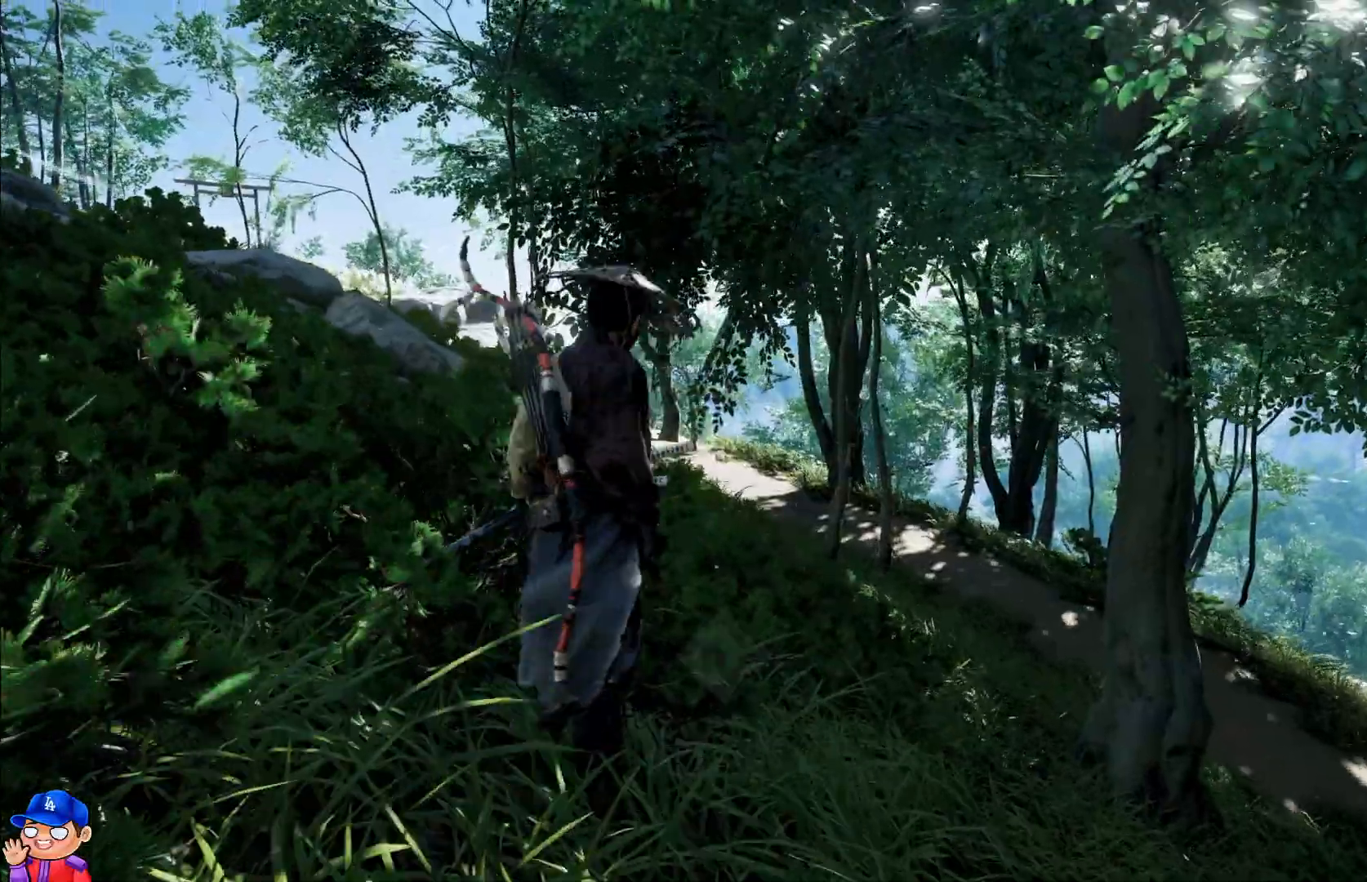
{"buttons": ["DPAD_LEFT"], "left_stick": "center", "right_stick": "center", "events": []}
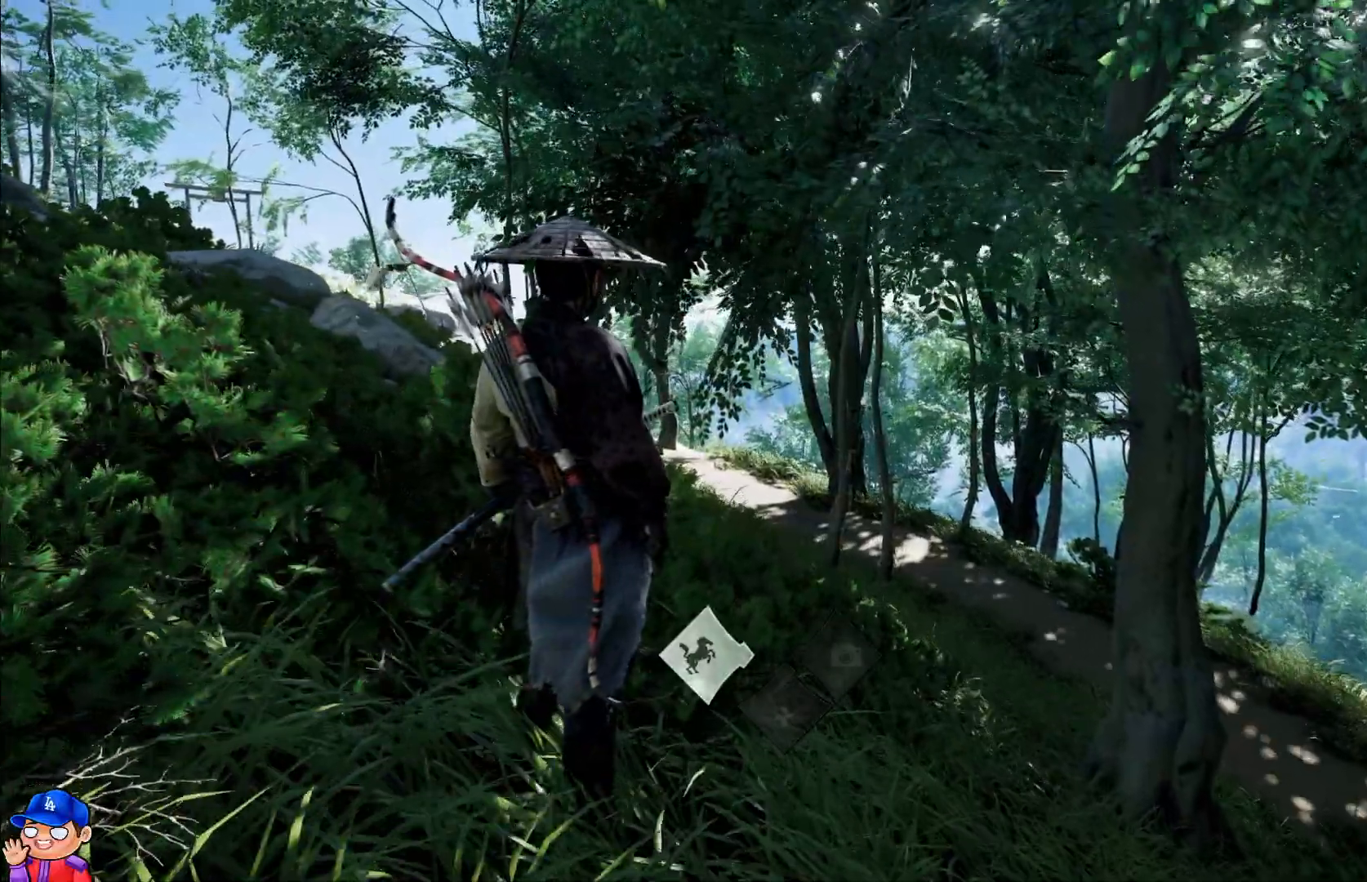
{"buttons": [], "left_stick": "center", "right_stick": "down-right", "events": [[100, "DPAD_LEFT", "up"], [333, "right_stick", "down-right"]]}
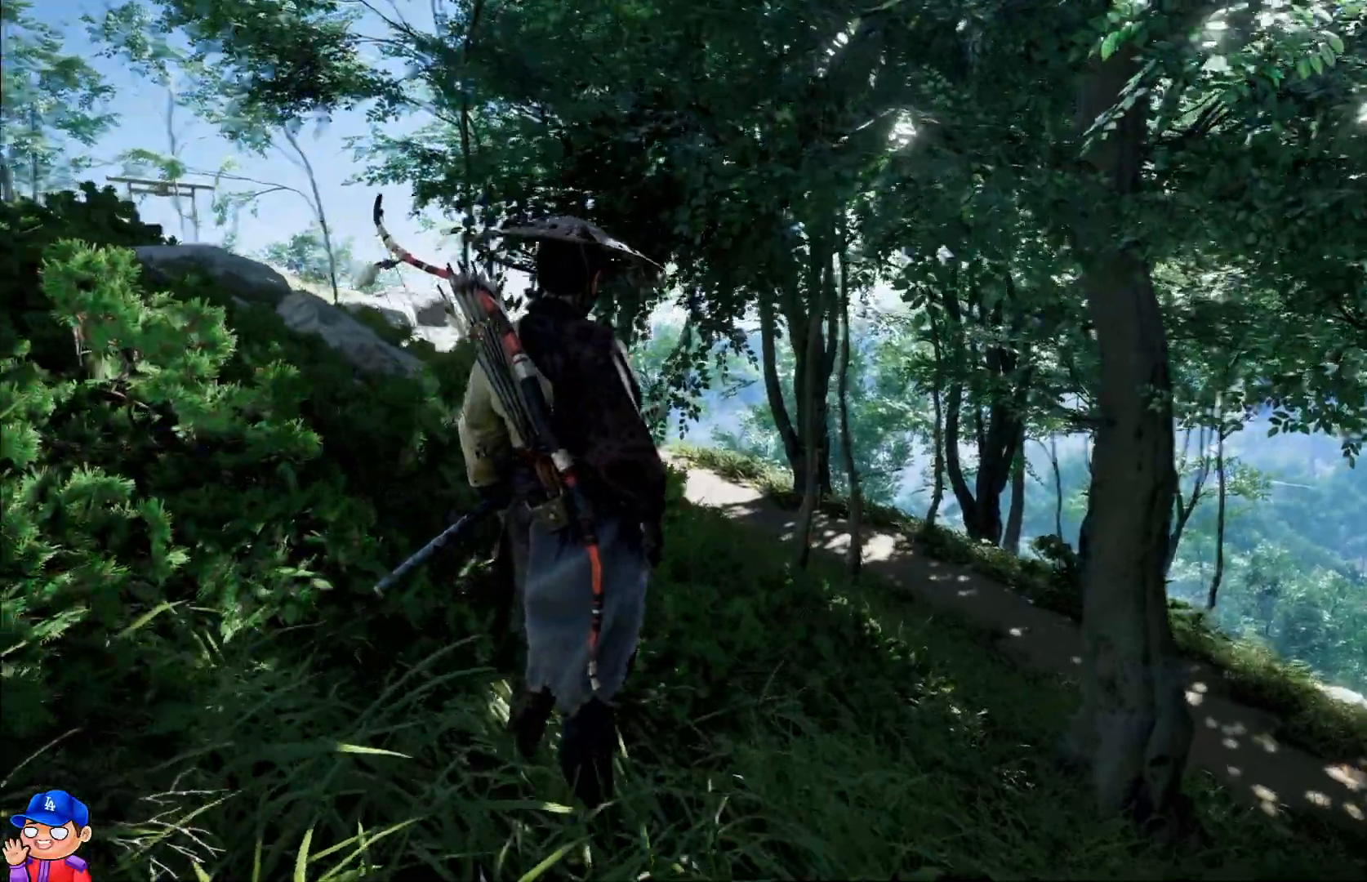
{"buttons": [], "left_stick": "up-right", "right_stick": "down-right", "events": [[350, "left_stick", "up-right"]]}
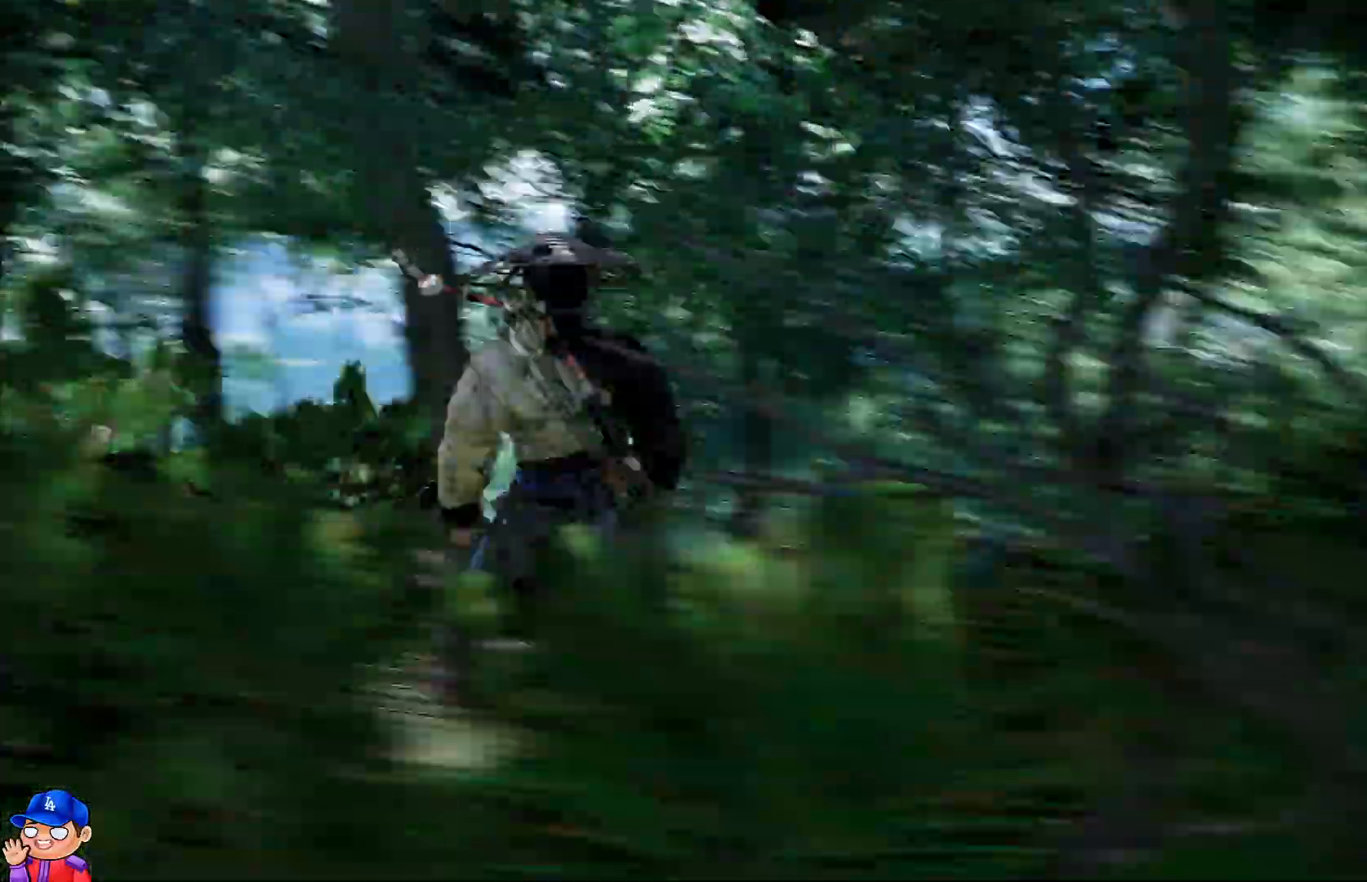
{"buttons": [], "left_stick": "up-left", "right_stick": "left", "events": [[167, "left_stick", "up"], [183, "right_stick", "down-left"], [417, "right_stick", "left"], [433, "left_stick", "up-left"]]}
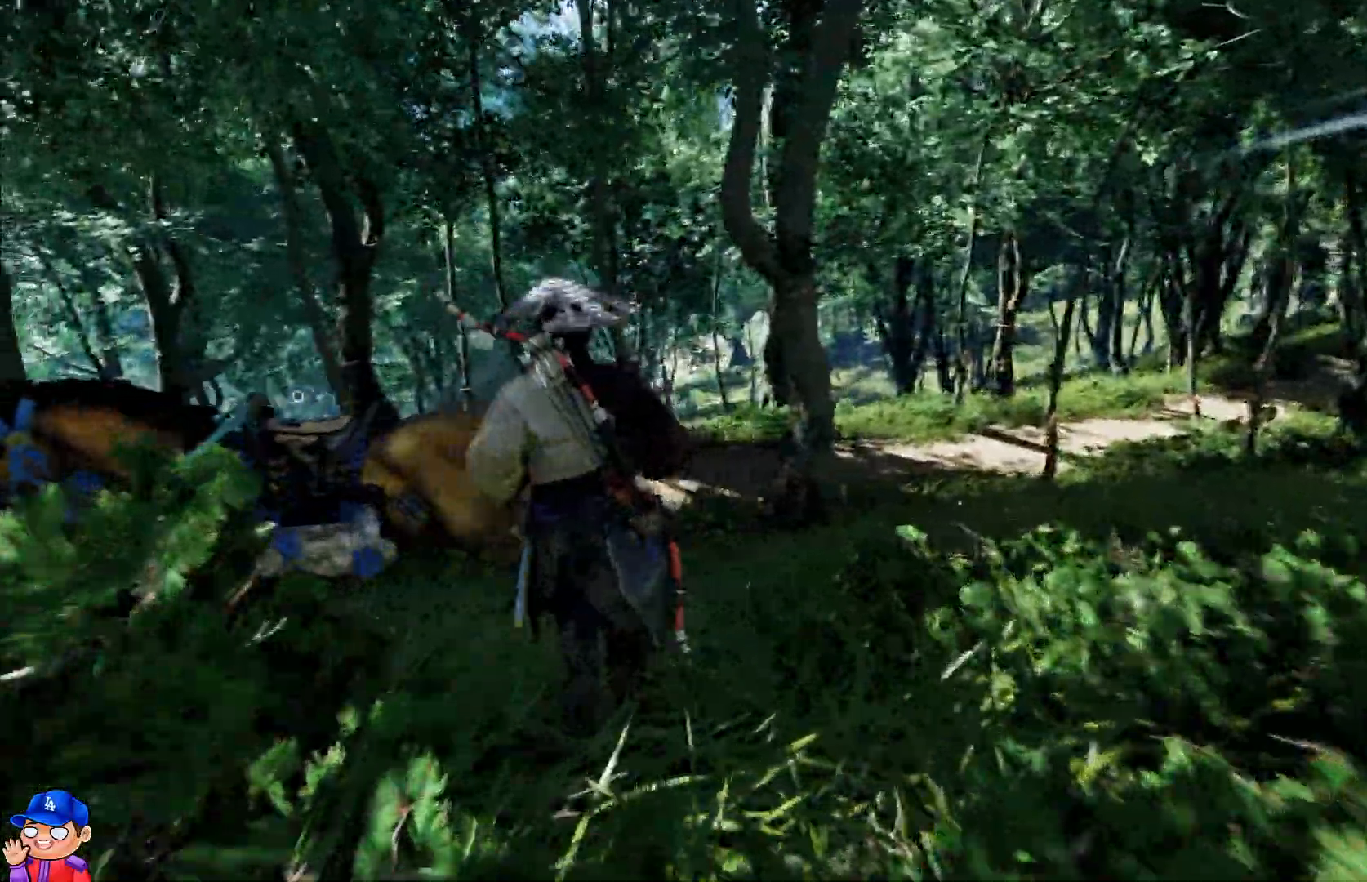
{"buttons": [], "left_stick": "up-left", "right_stick": "left", "events": [[300, "right_stick", "center"], [350, "right_stick", "left"]]}
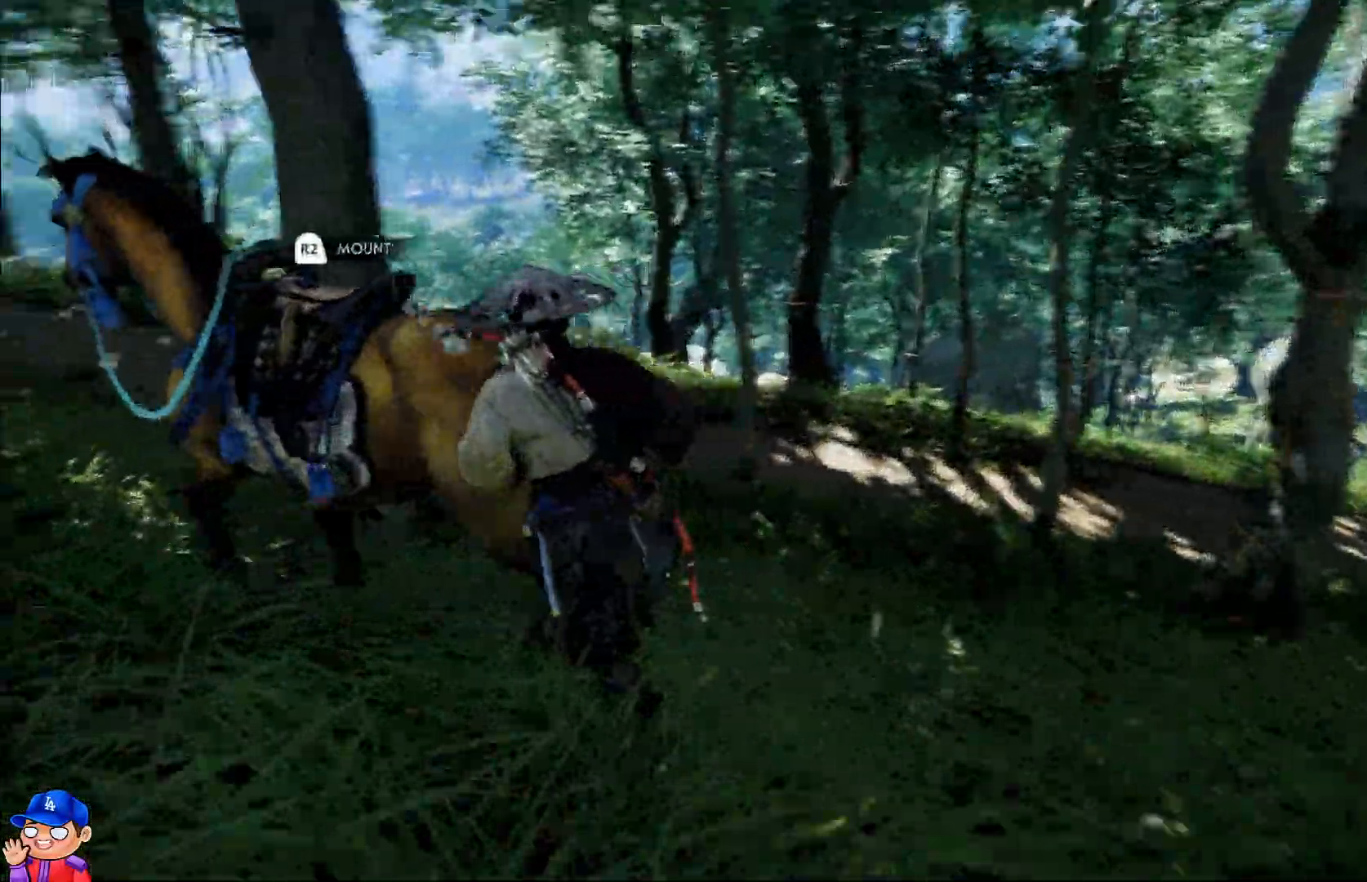
{"buttons": [], "left_stick": "up", "right_stick": "left", "events": [[200, "left_stick", "up"], [317, "left_stick", "center"], [500, "left_stick", "up"]]}
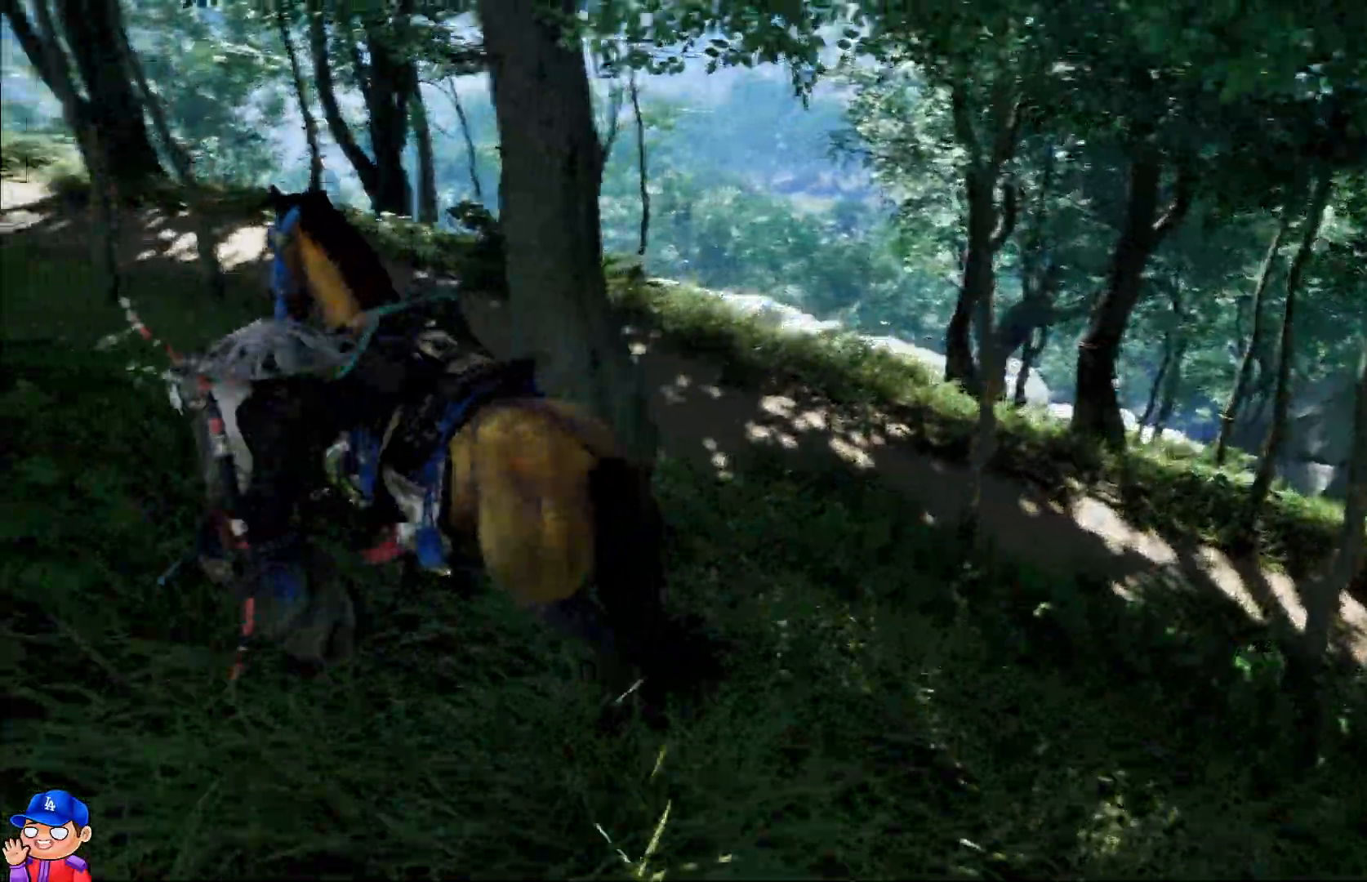
{"buttons": [], "left_stick": "up", "right_stick": "left", "events": [[250, "right_stick", "center"], [367, "right_stick", "left"]]}
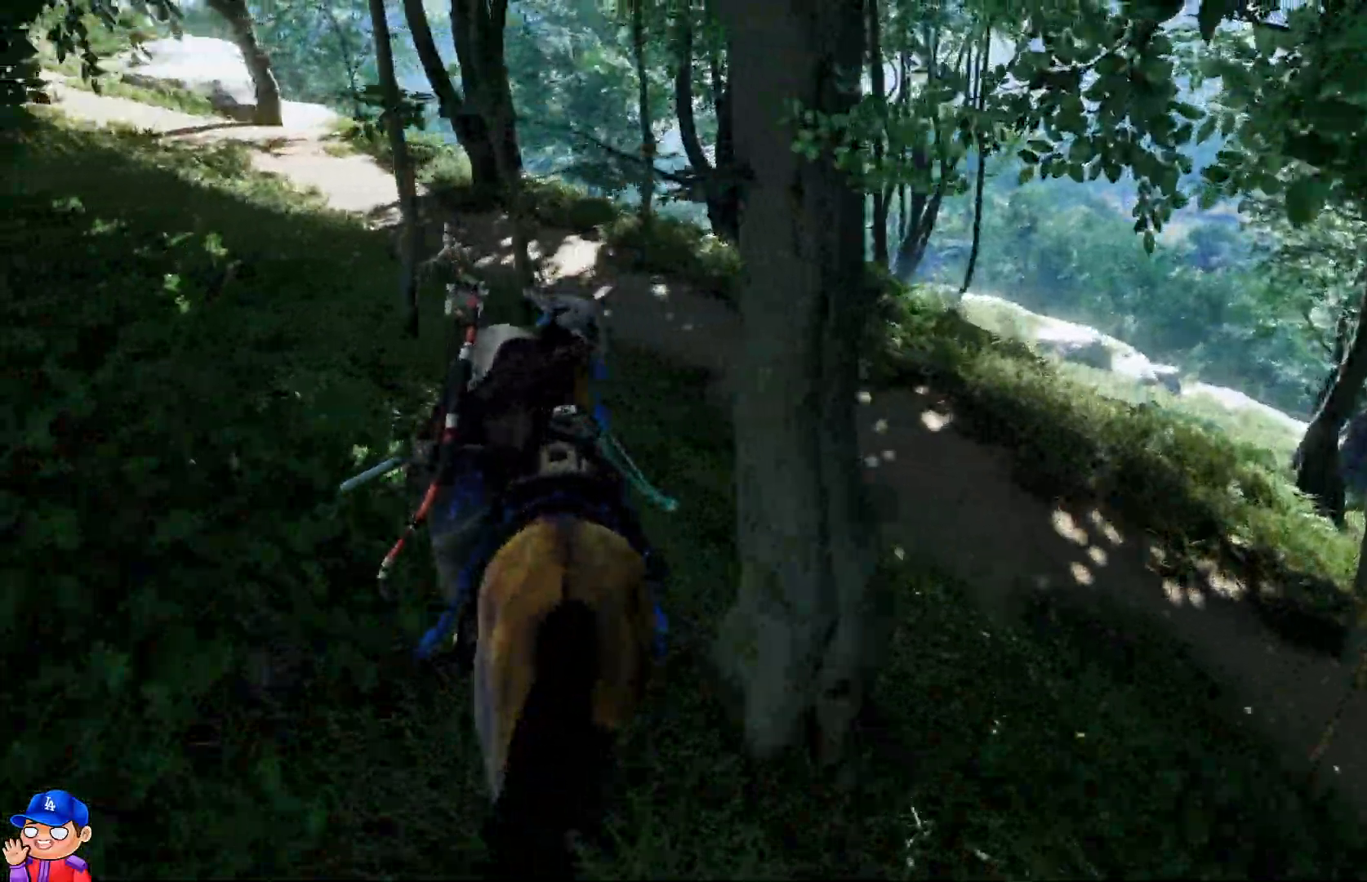
{"buttons": [], "left_stick": "up-left", "right_stick": "up-left", "events": [[183, "left_stick", "up-left"], [383, "START", "down"], [417, "right_stick", "up-left"], [450, "START", "up"]]}
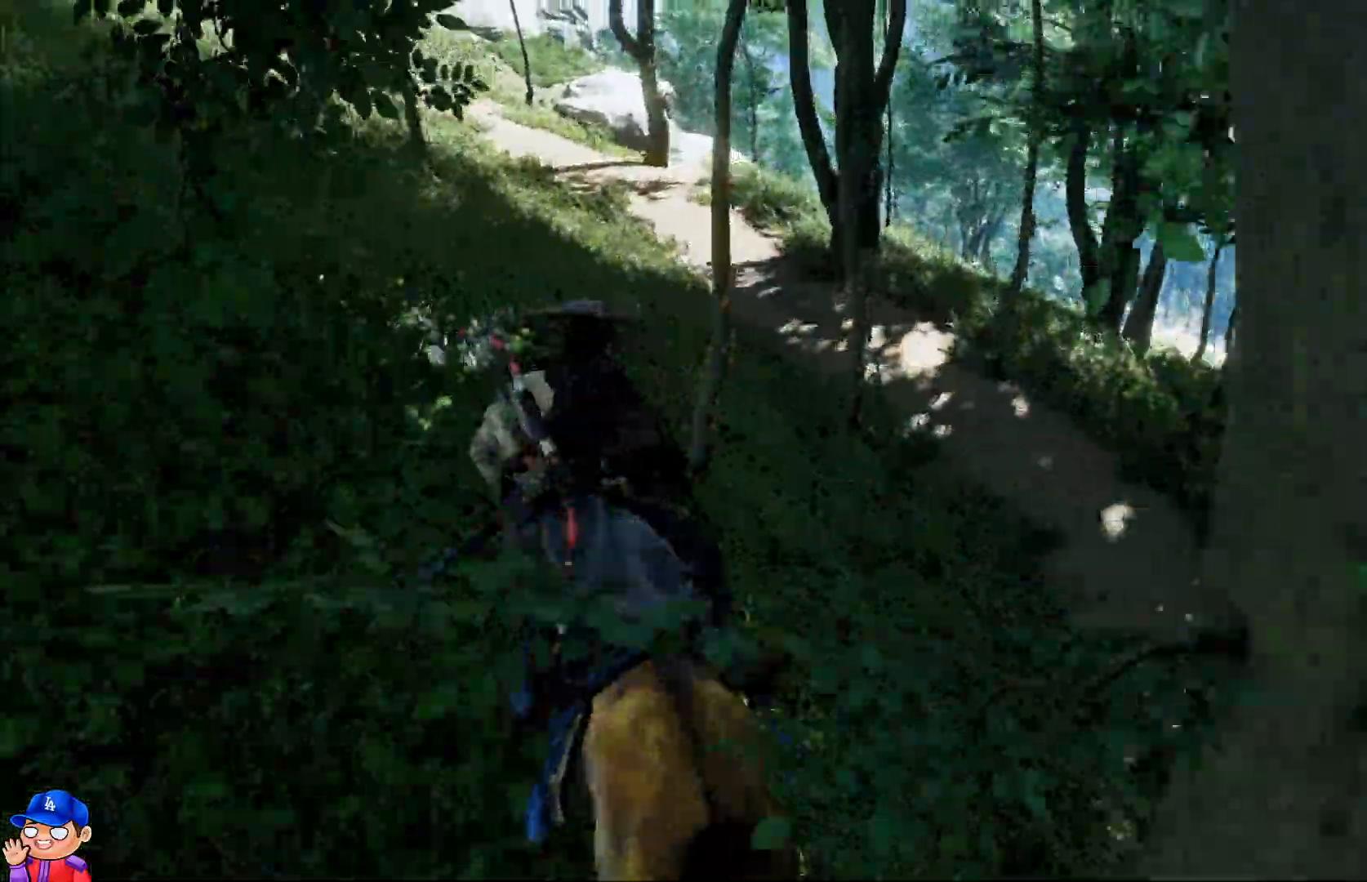
{"buttons": ["START"], "left_stick": "up", "right_stick": "center", "events": [[33, "left_stick", "up"], [50, "right_stick", "center"], [250, "START", "down"]]}
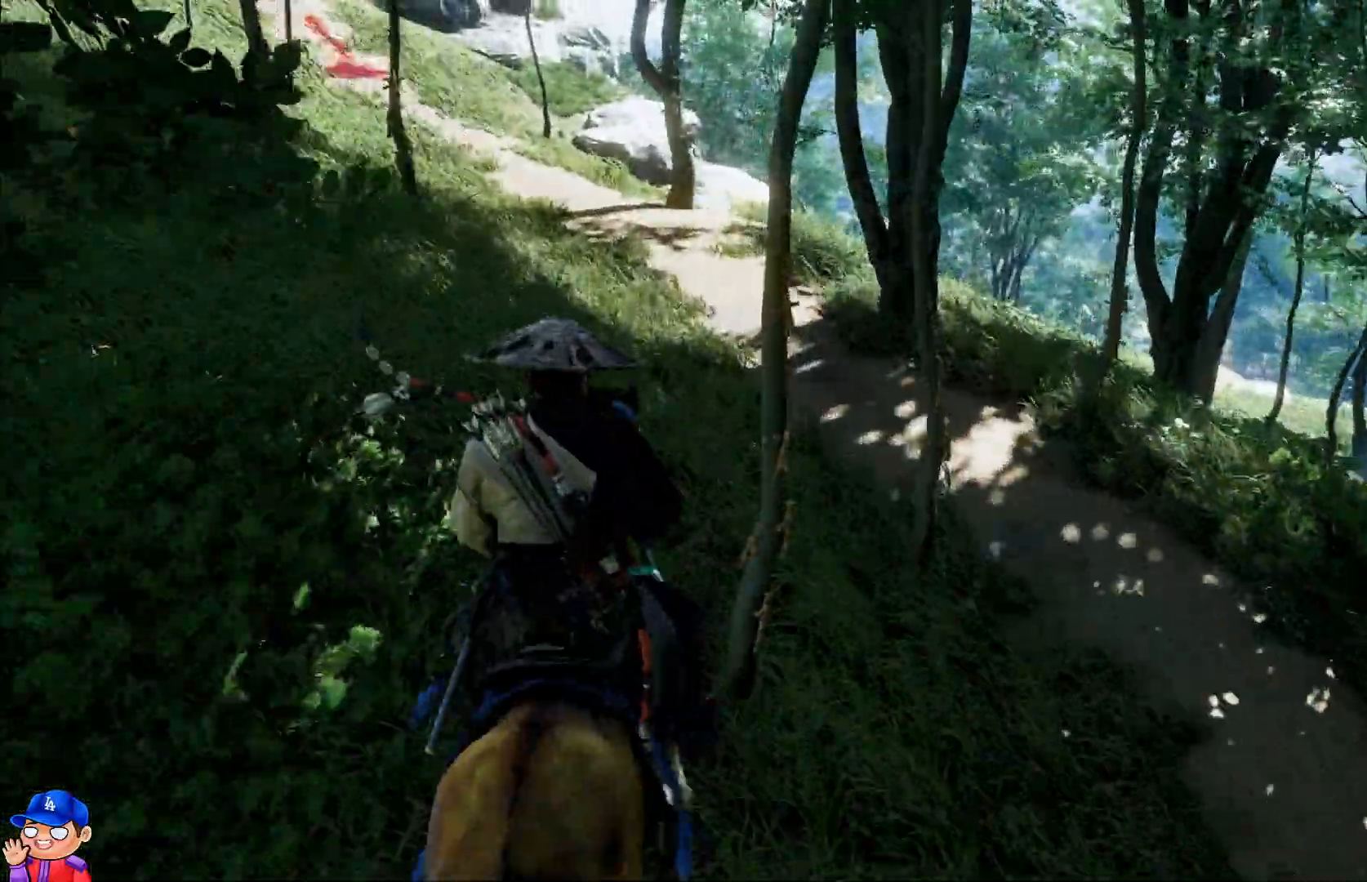
{"buttons": [], "left_stick": "up", "right_stick": "center", "events": [[67, "START", "up"]]}
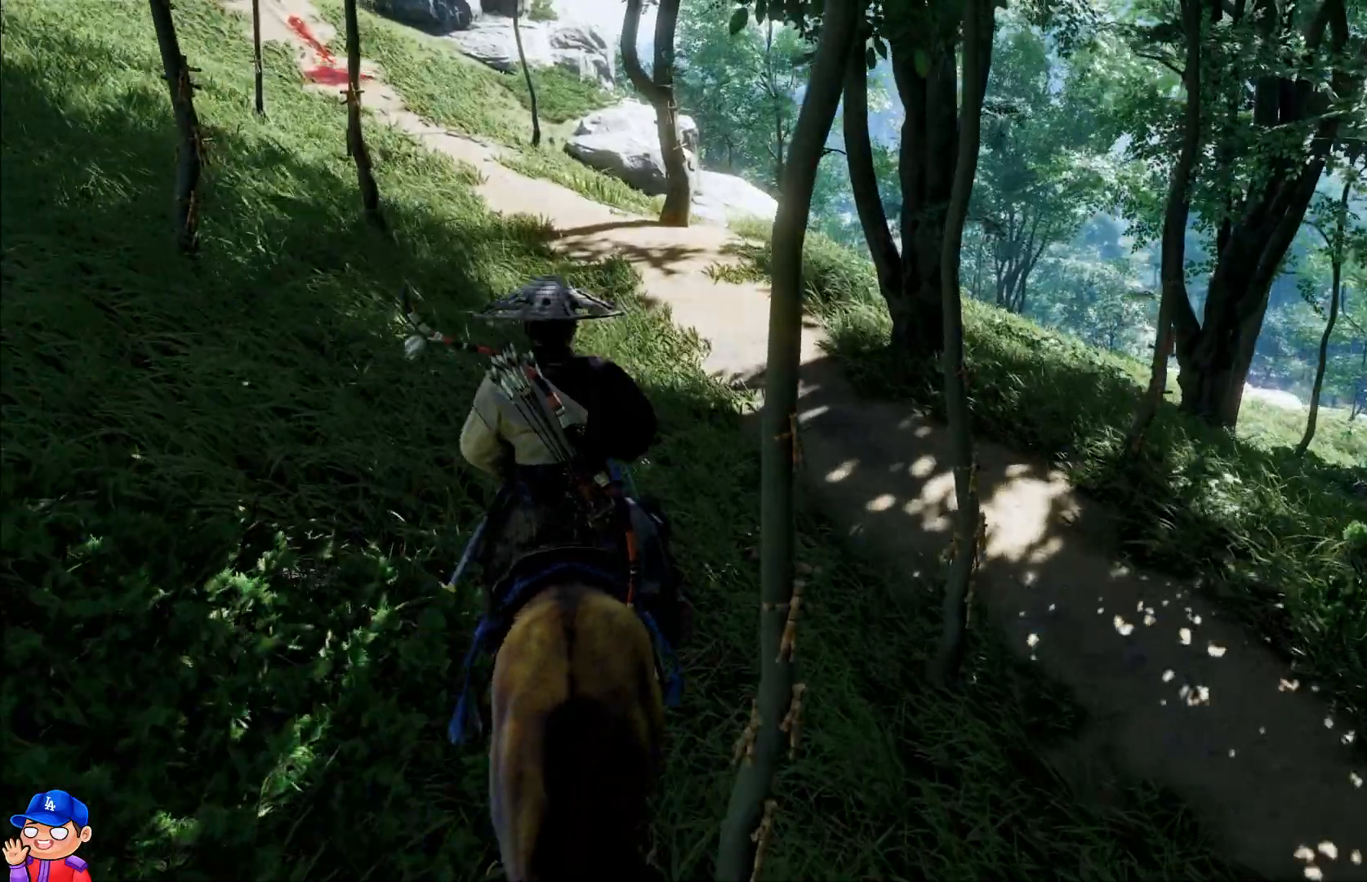
{"buttons": [], "left_stick": "up", "right_stick": "center", "events": []}
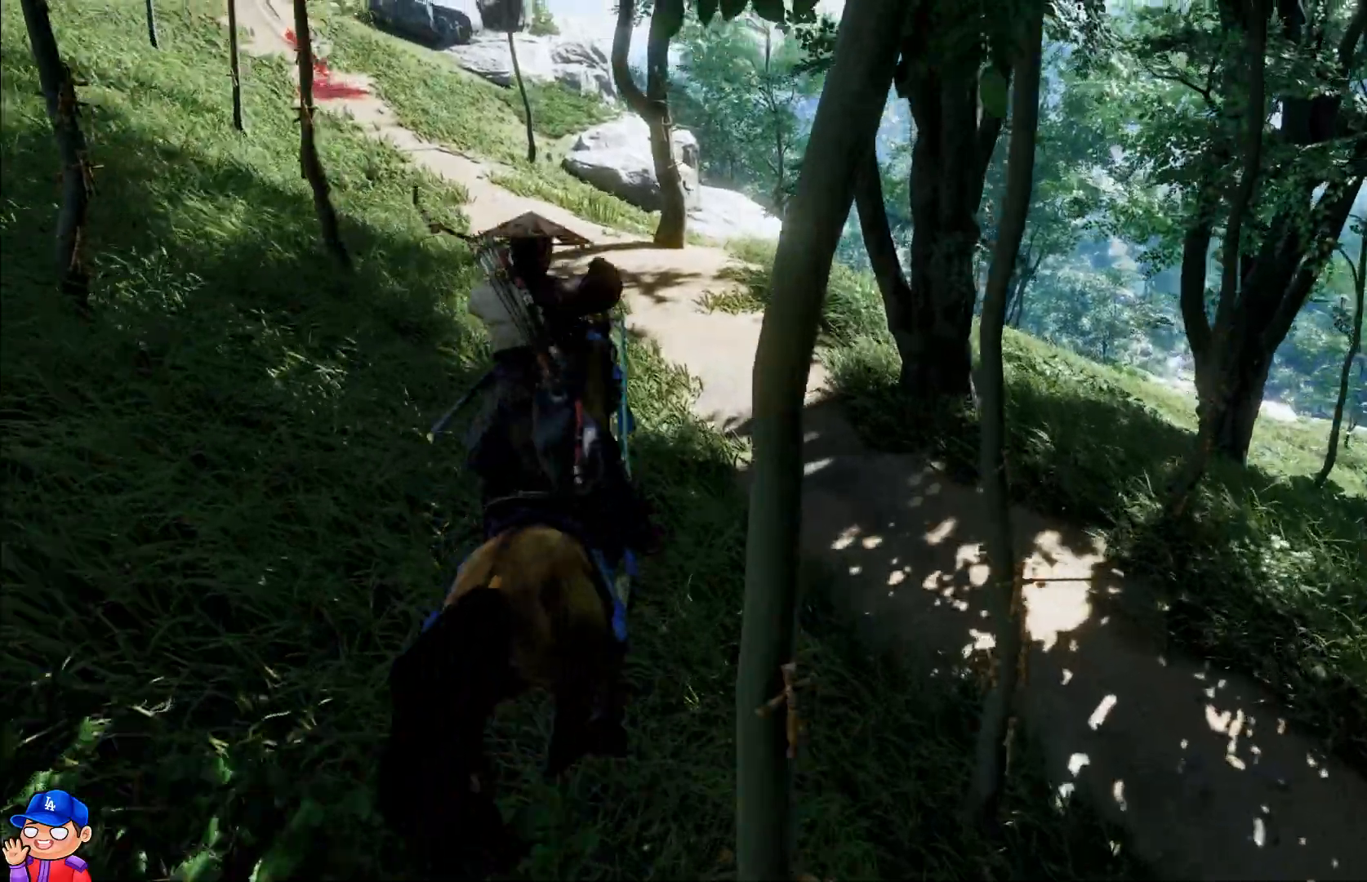
{"buttons": [], "left_stick": "up", "right_stick": "up-left", "events": [[217, "right_stick", "left"], [433, "right_stick", "up-left"]]}
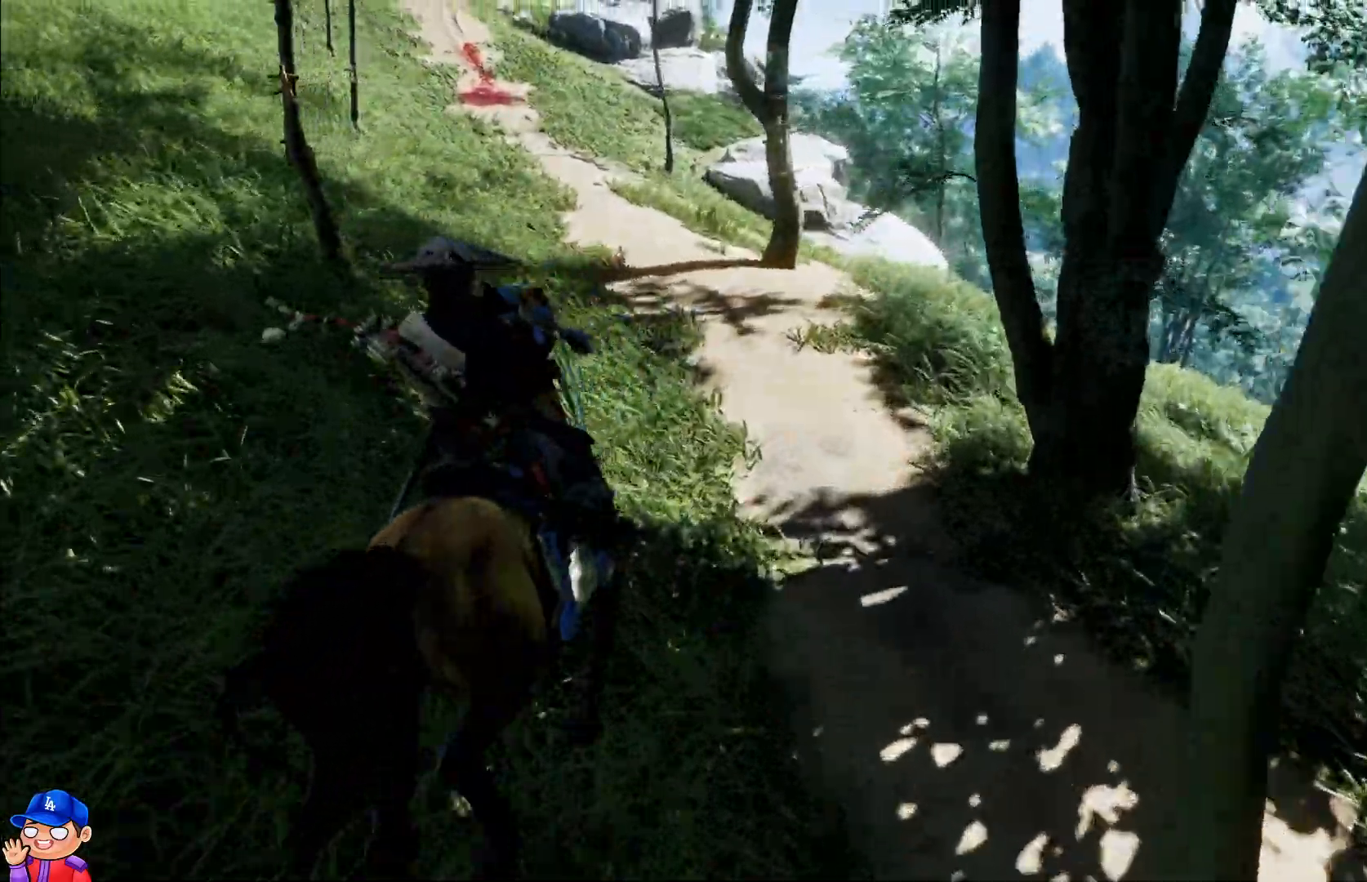
{"buttons": [], "left_stick": "up", "right_stick": "up-left", "events": [[33, "right_stick", "up"], [267, "right_stick", "up-left"]]}
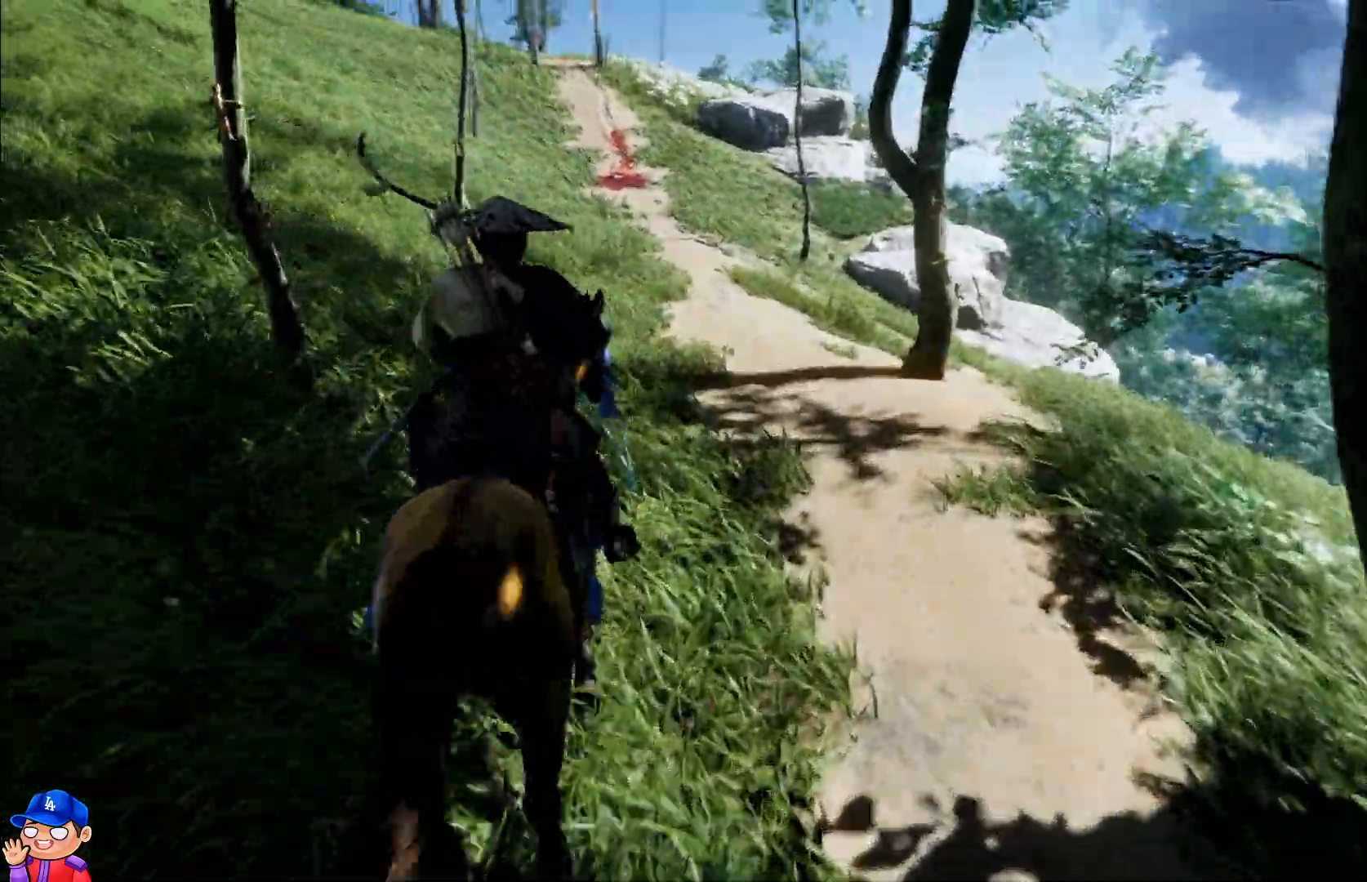
{"buttons": [], "left_stick": "up", "right_stick": "up-left", "events": [[83, "right_stick", "center"], [250, "right_stick", "up-left"]]}
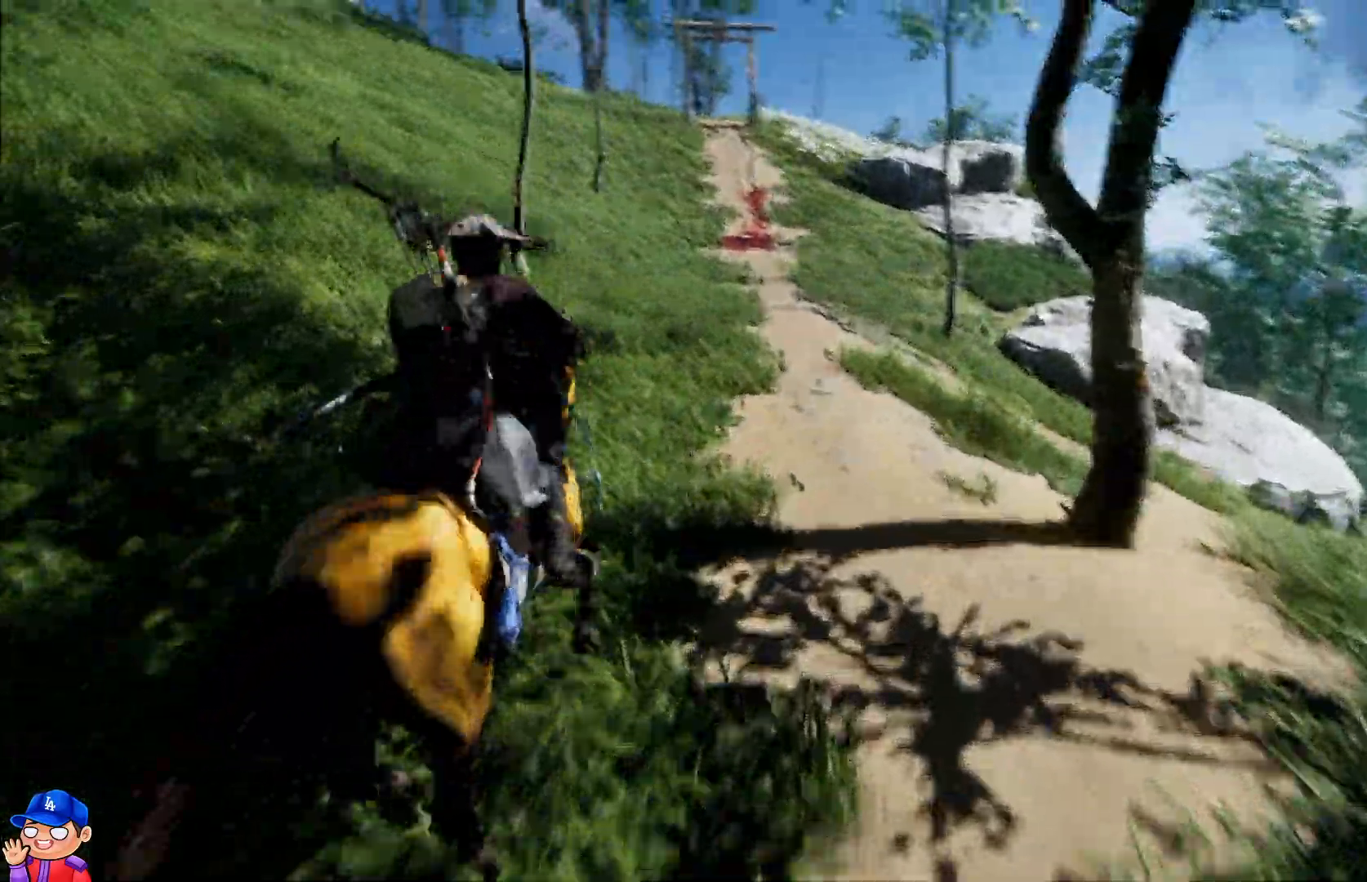
{"buttons": [], "left_stick": "up", "right_stick": "center", "events": [[83, "right_stick", "center"]]}
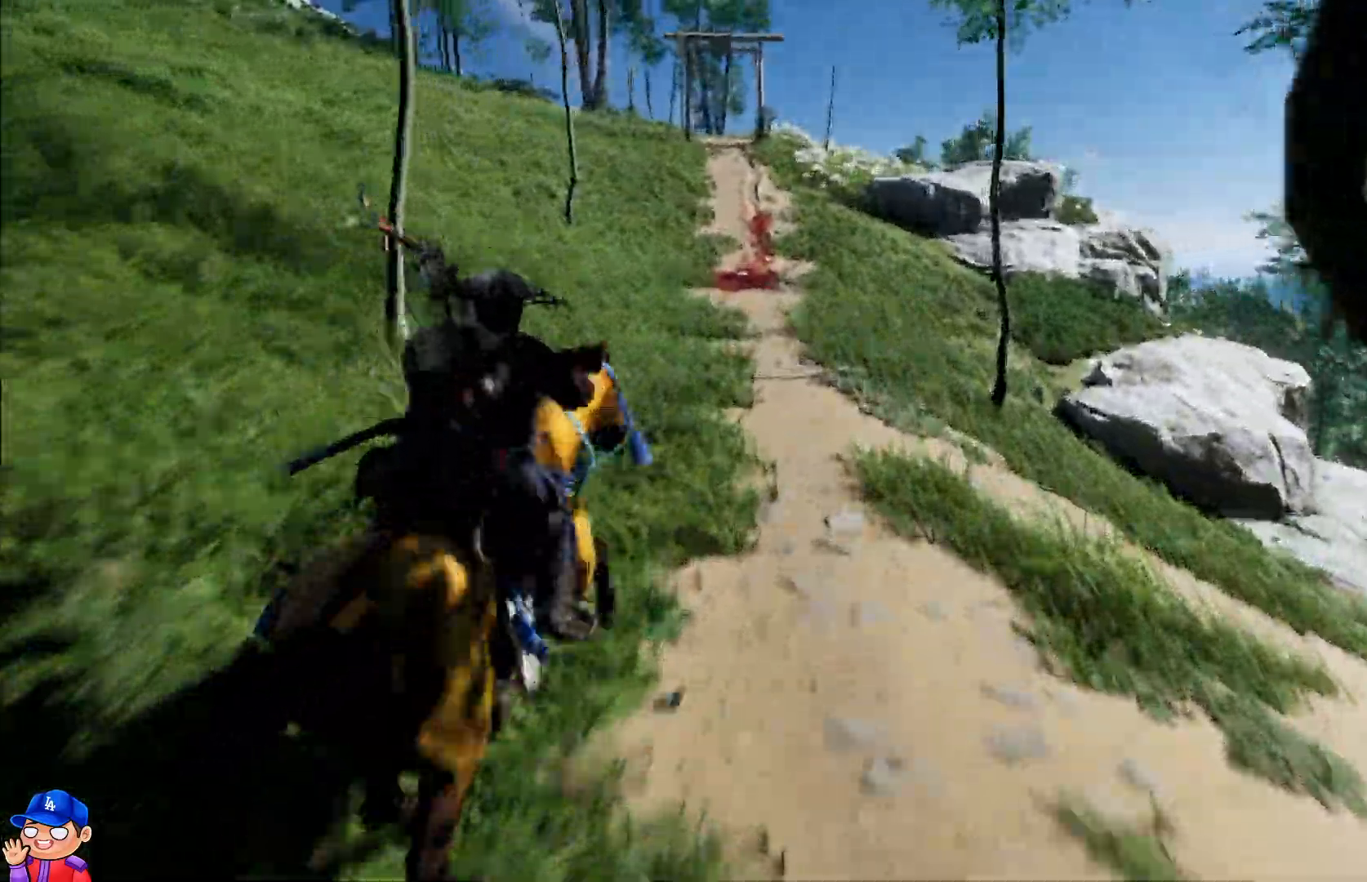
{"buttons": [], "left_stick": "up", "right_stick": "center", "events": []}
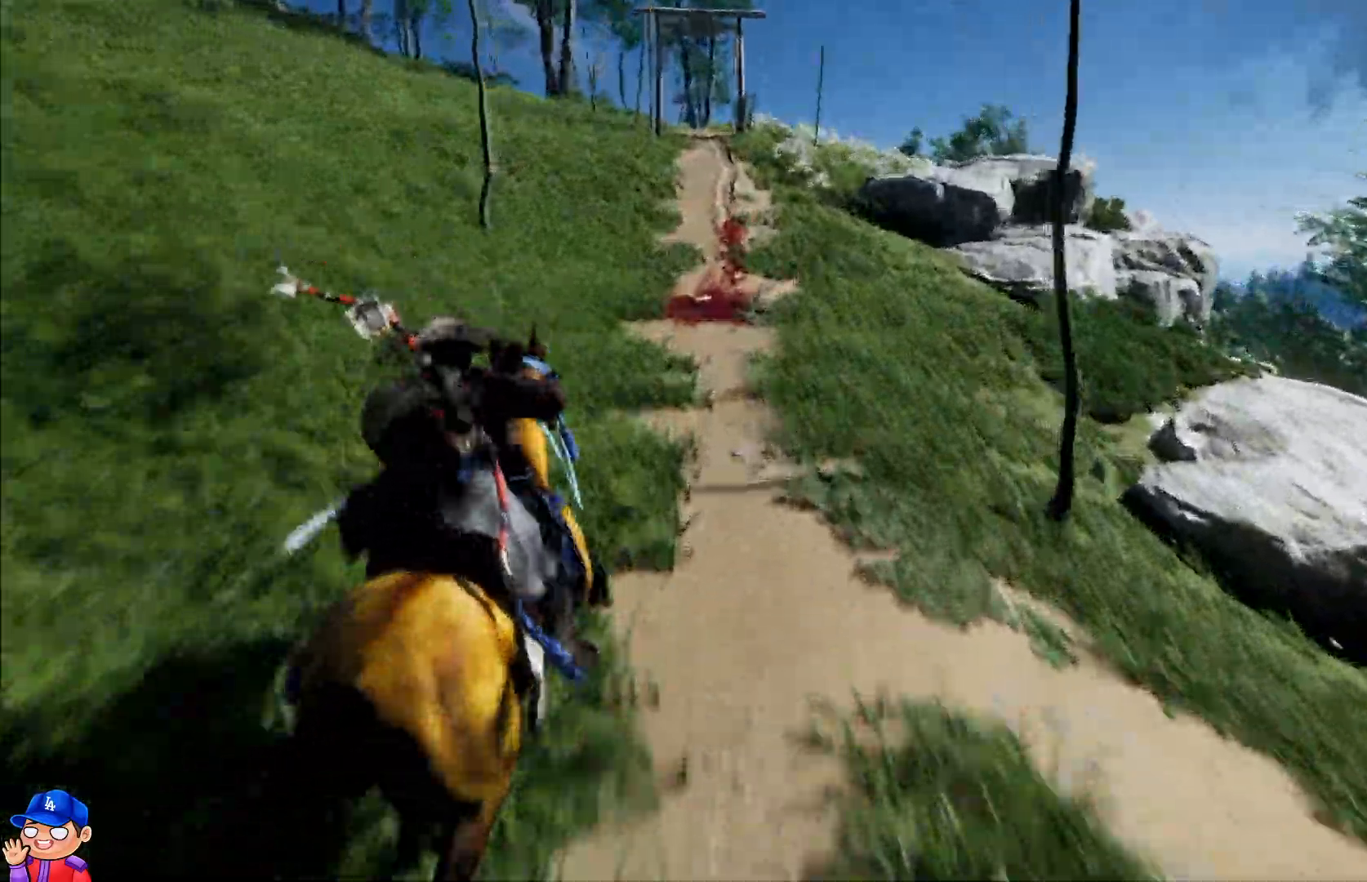
{"buttons": [], "left_stick": "up", "right_stick": "center", "events": []}
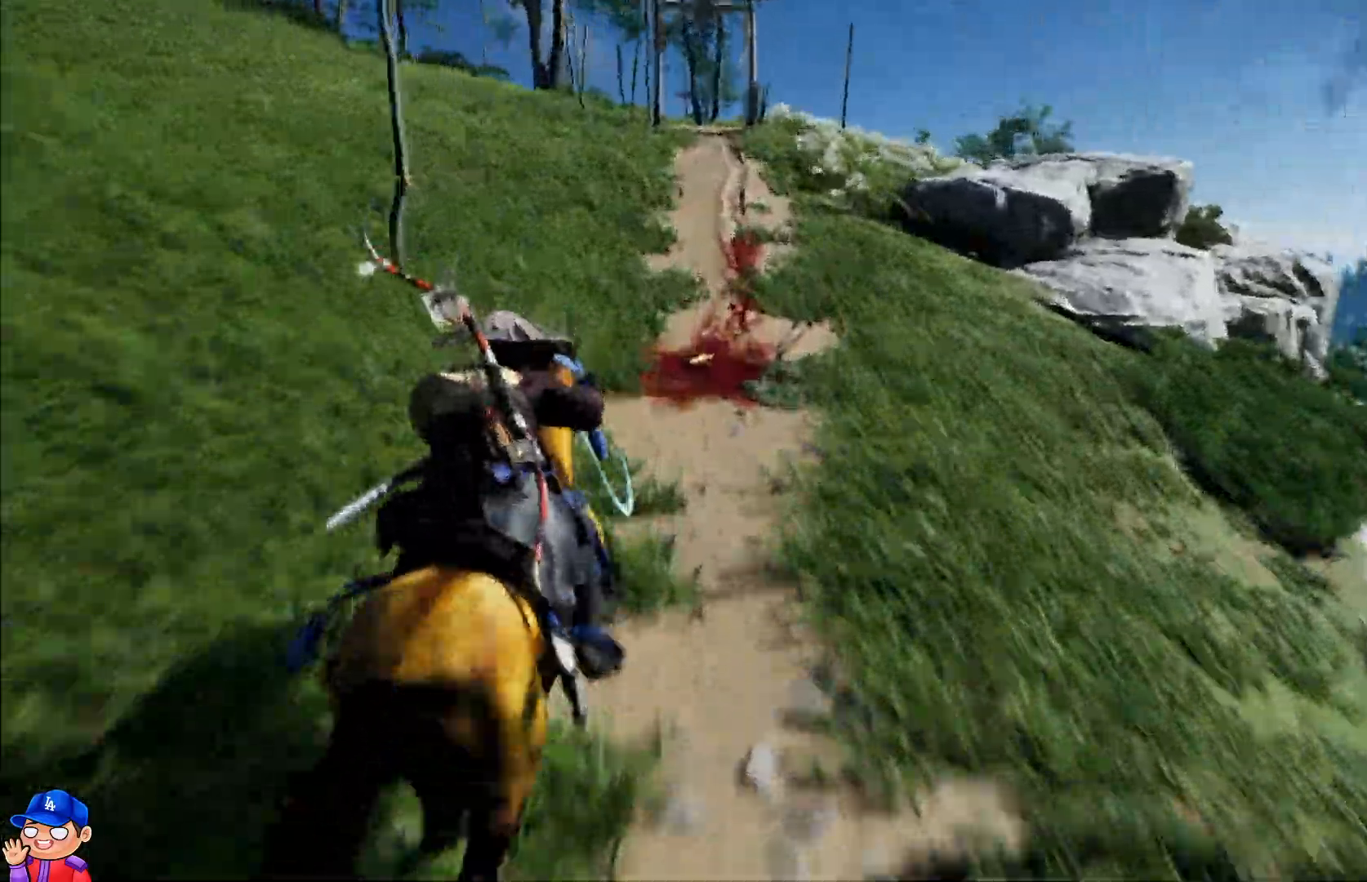
{"buttons": [], "left_stick": "center", "right_stick": "down-right", "events": [[167, "right_stick", "down-right"], [183, "left_stick", "center"]]}
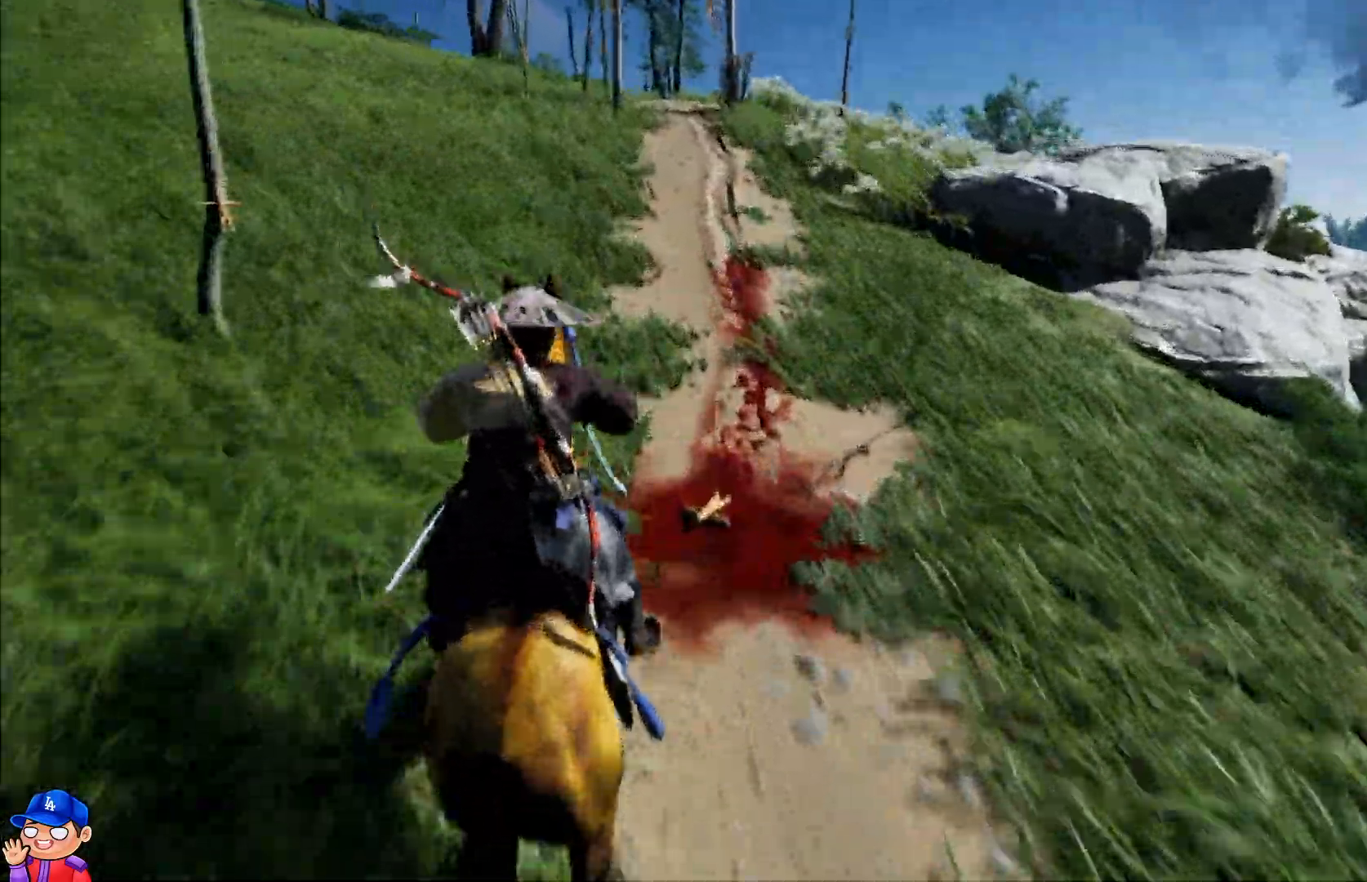
{"buttons": [], "left_stick": "center", "right_stick": "center", "events": [[167, "right_stick", "down"], [367, "right_stick", "center"]]}
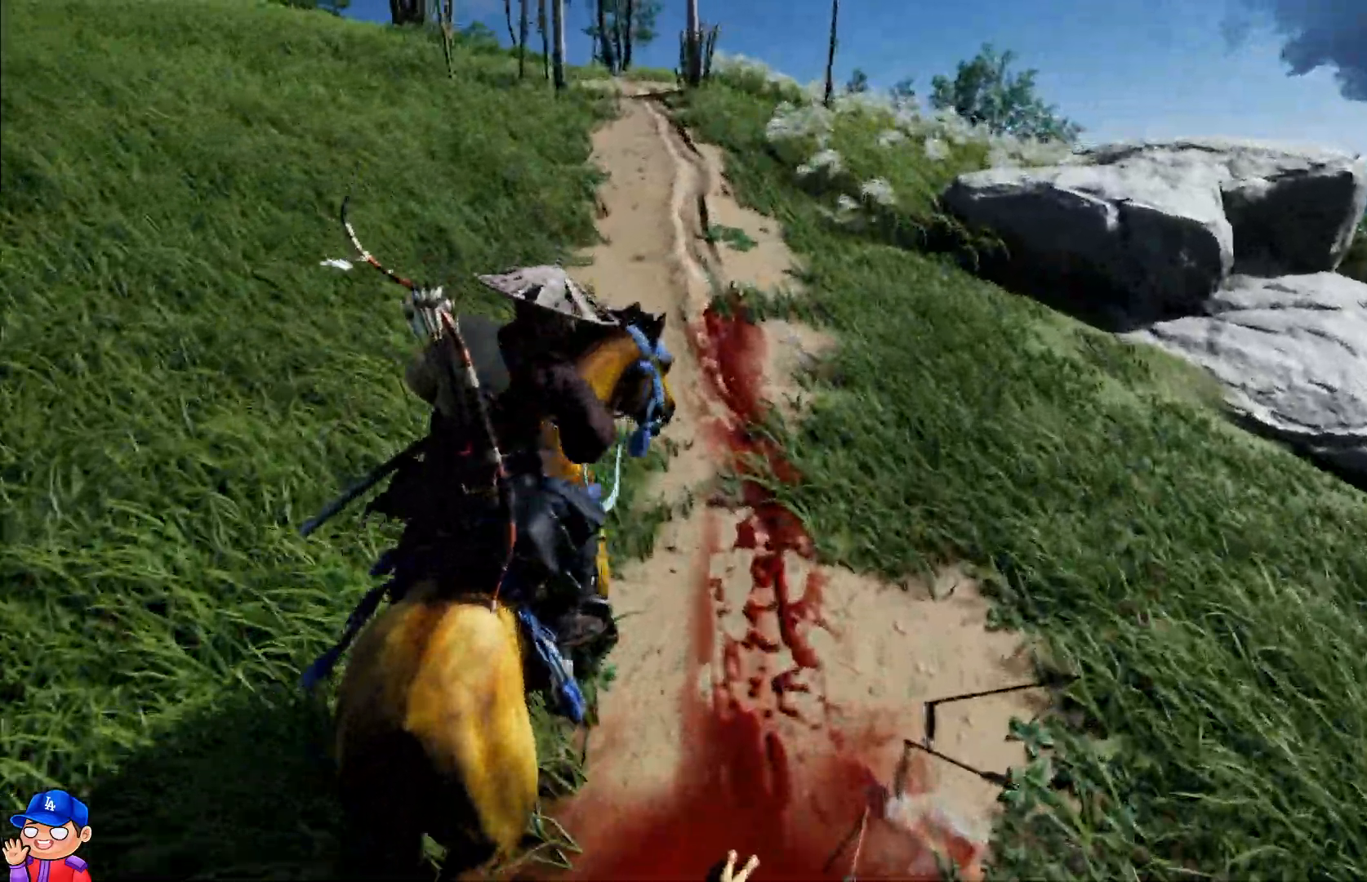
{"buttons": [], "left_stick": "up", "right_stick": "center", "events": [[17, "left_stick", "up"], [133, "left_stick", "up-right"], [400, "left_stick", "up"]]}
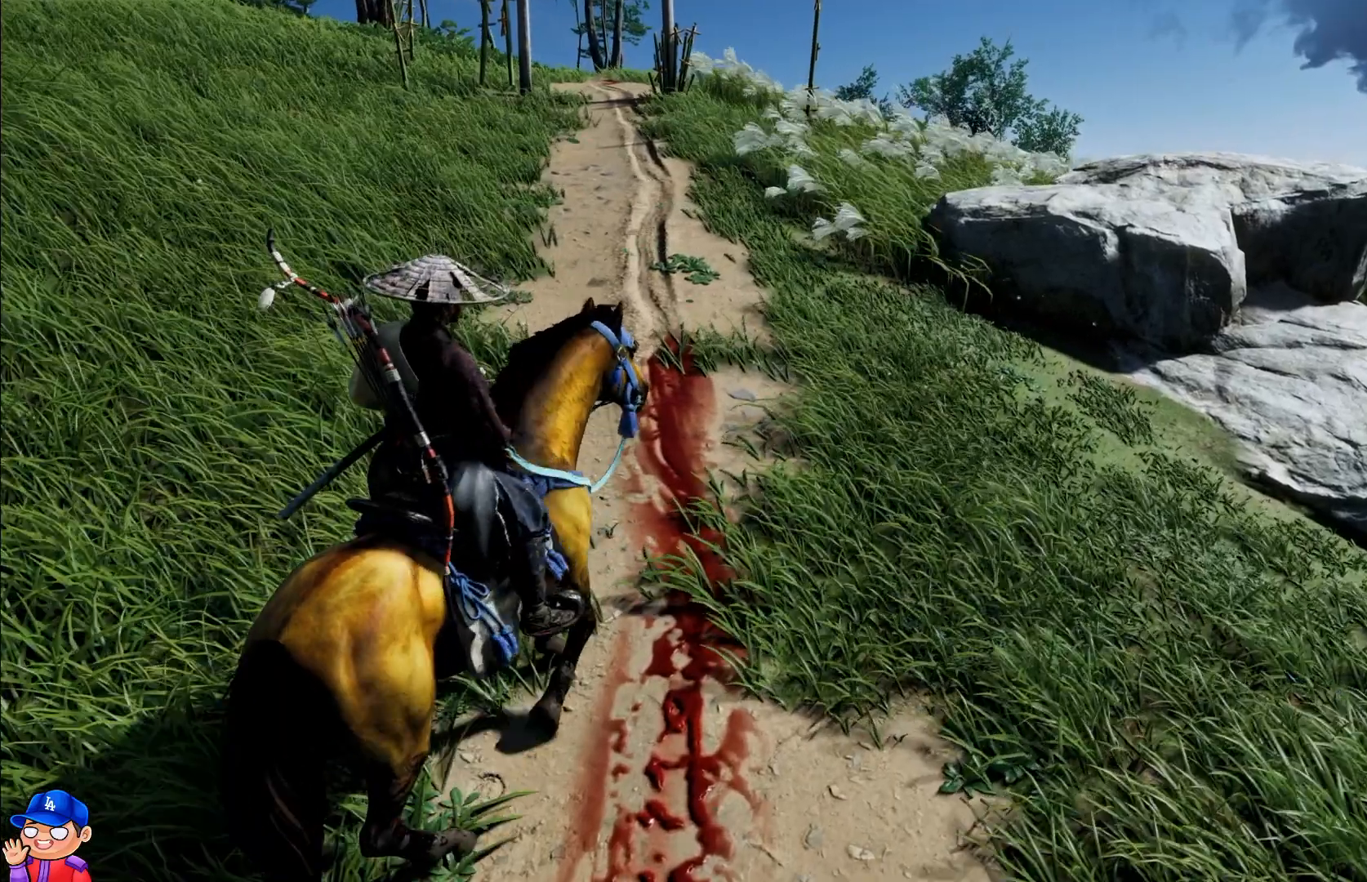
{"buttons": [], "left_stick": "up", "right_stick": "center", "events": []}
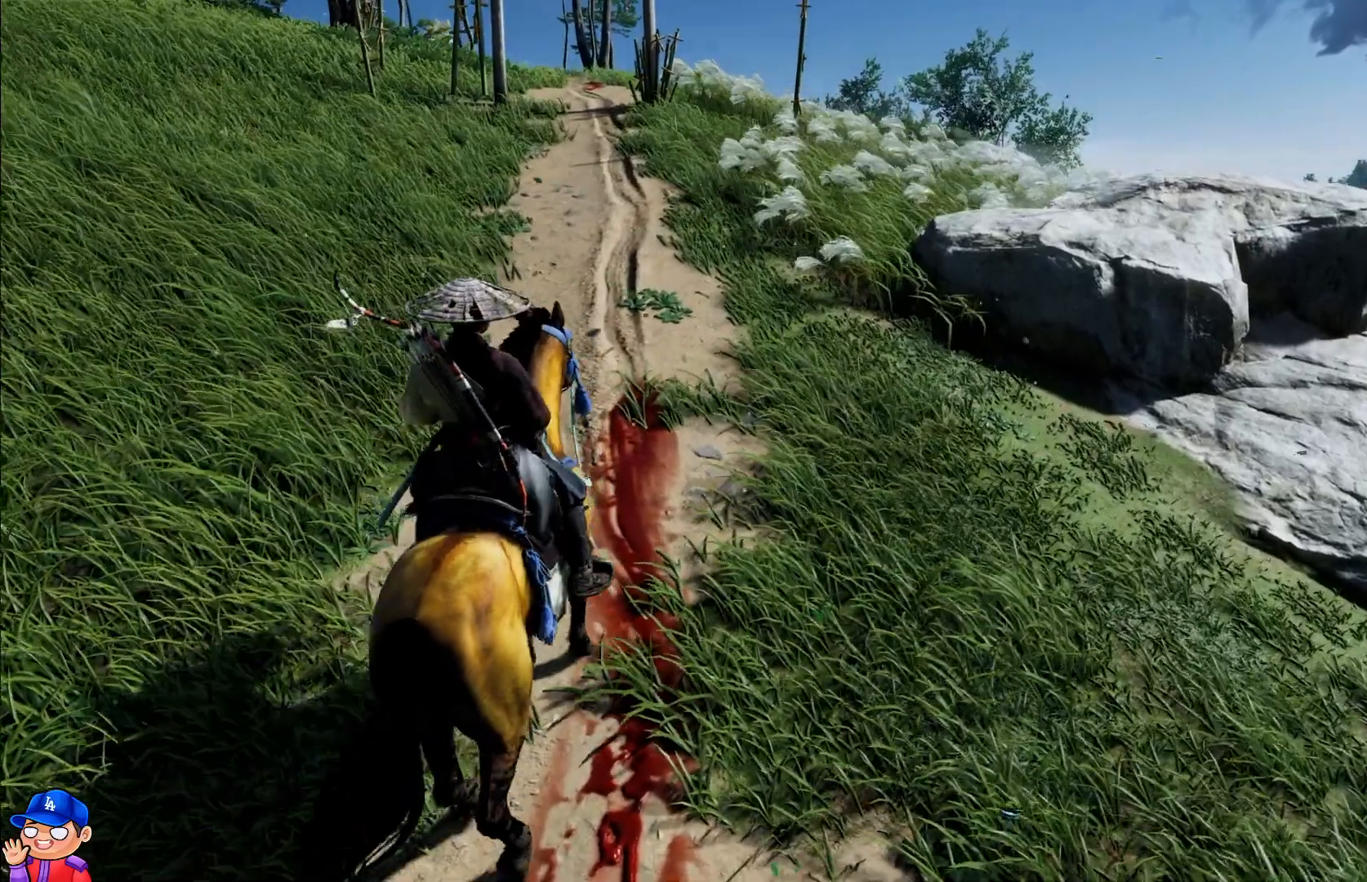
{"buttons": [], "left_stick": "center", "right_stick": "center", "events": [[67, "left_stick", "center"], [100, "START", "down"], [283, "START", "up"]]}